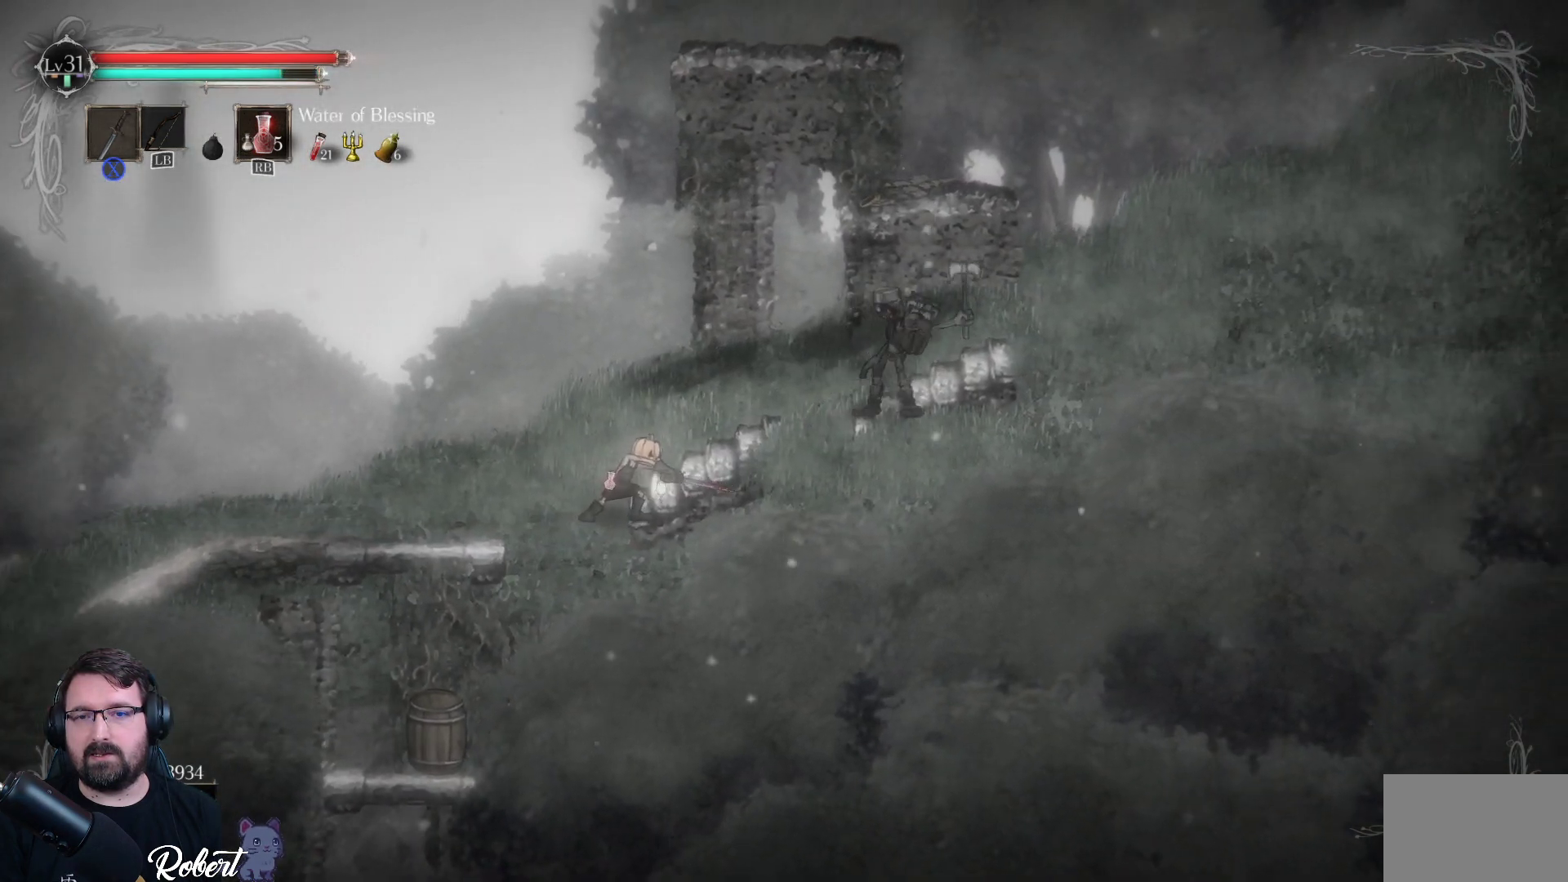
Gameplay with a controller (Xbox layout); each line is a JSON object with the inputs held at the frame after it. "events" lists button and stick changes between this image and that frame as [ms after this image, input, new state], when the widget could be followed in between.
{"buttons": [], "left_stick": "left", "right_stick": "center", "events": [[333, "B", "down"], [333, "left_stick", "left"], [433, "B", "up"]]}
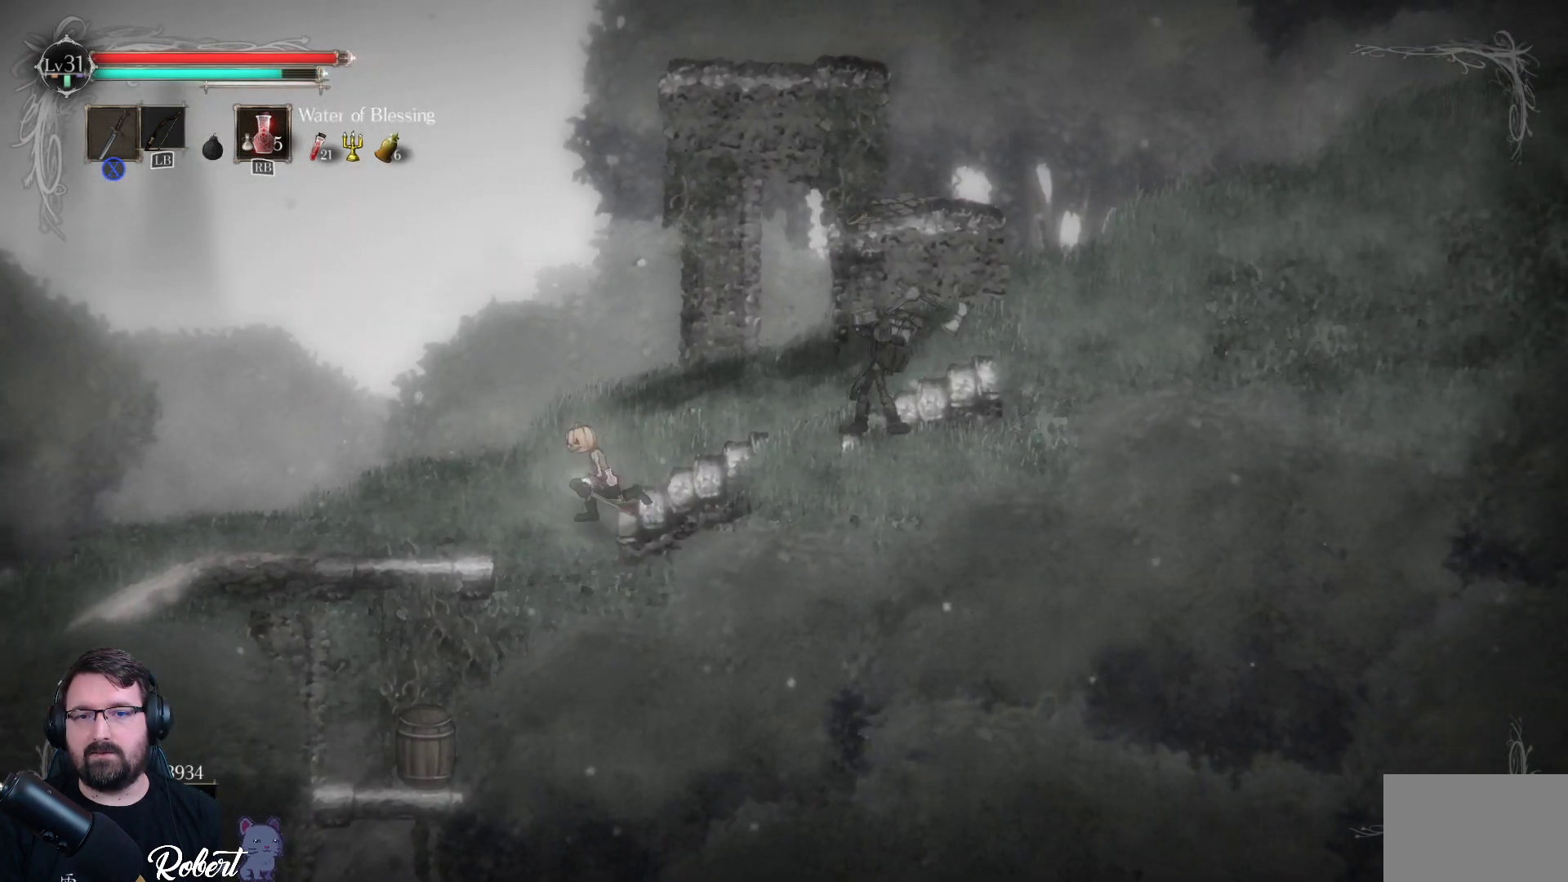
{"buttons": [], "left_stick": "left", "right_stick": "center", "events": []}
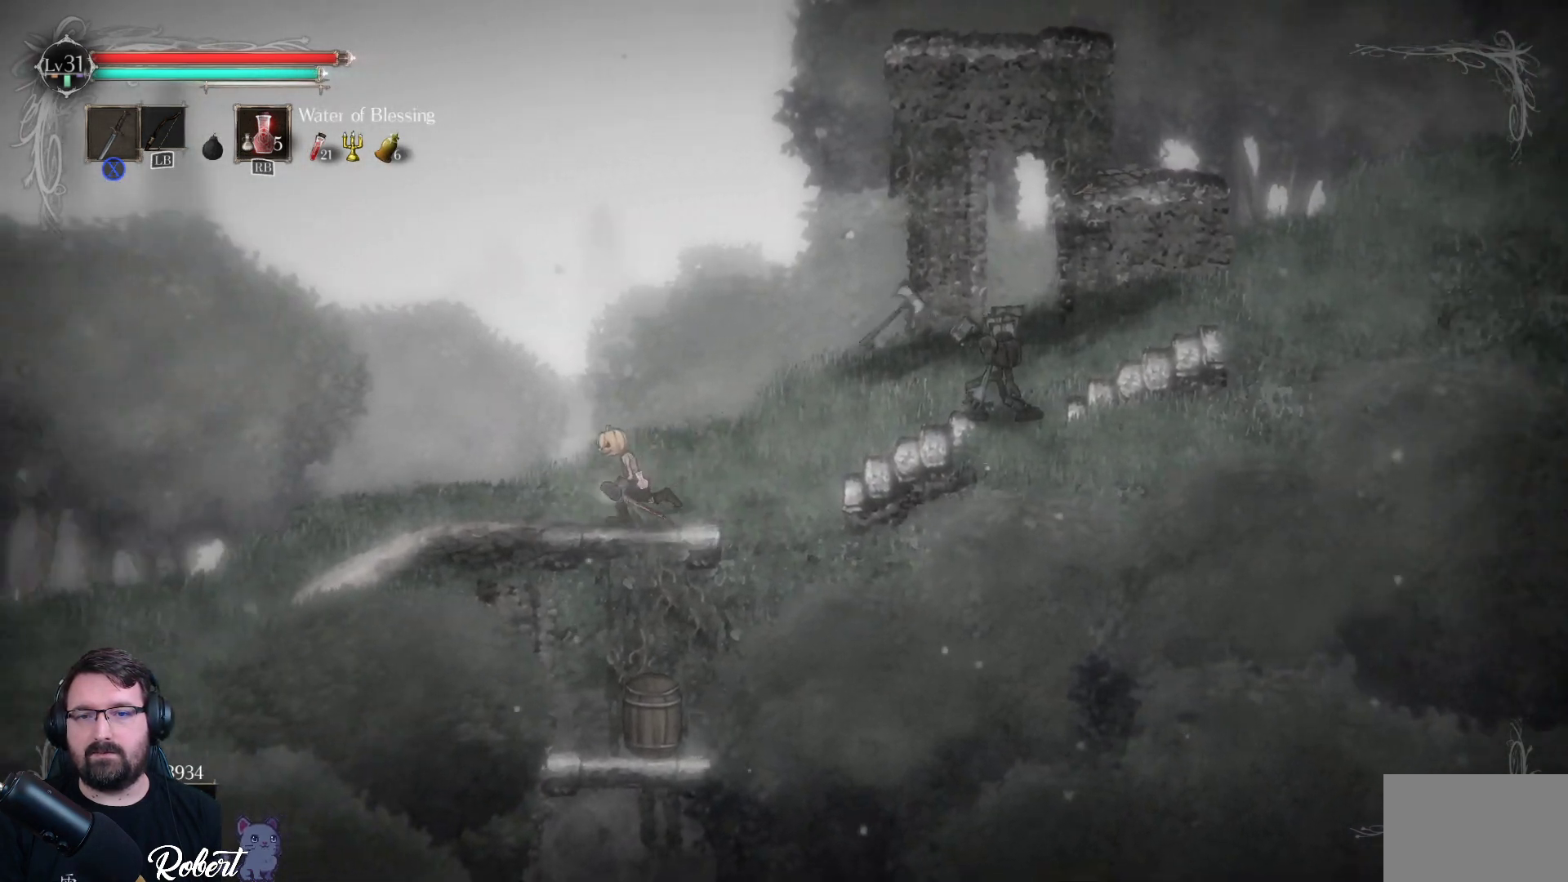
{"buttons": [], "left_stick": "right", "right_stick": "center", "events": [[300, "left_stick", "right"]]}
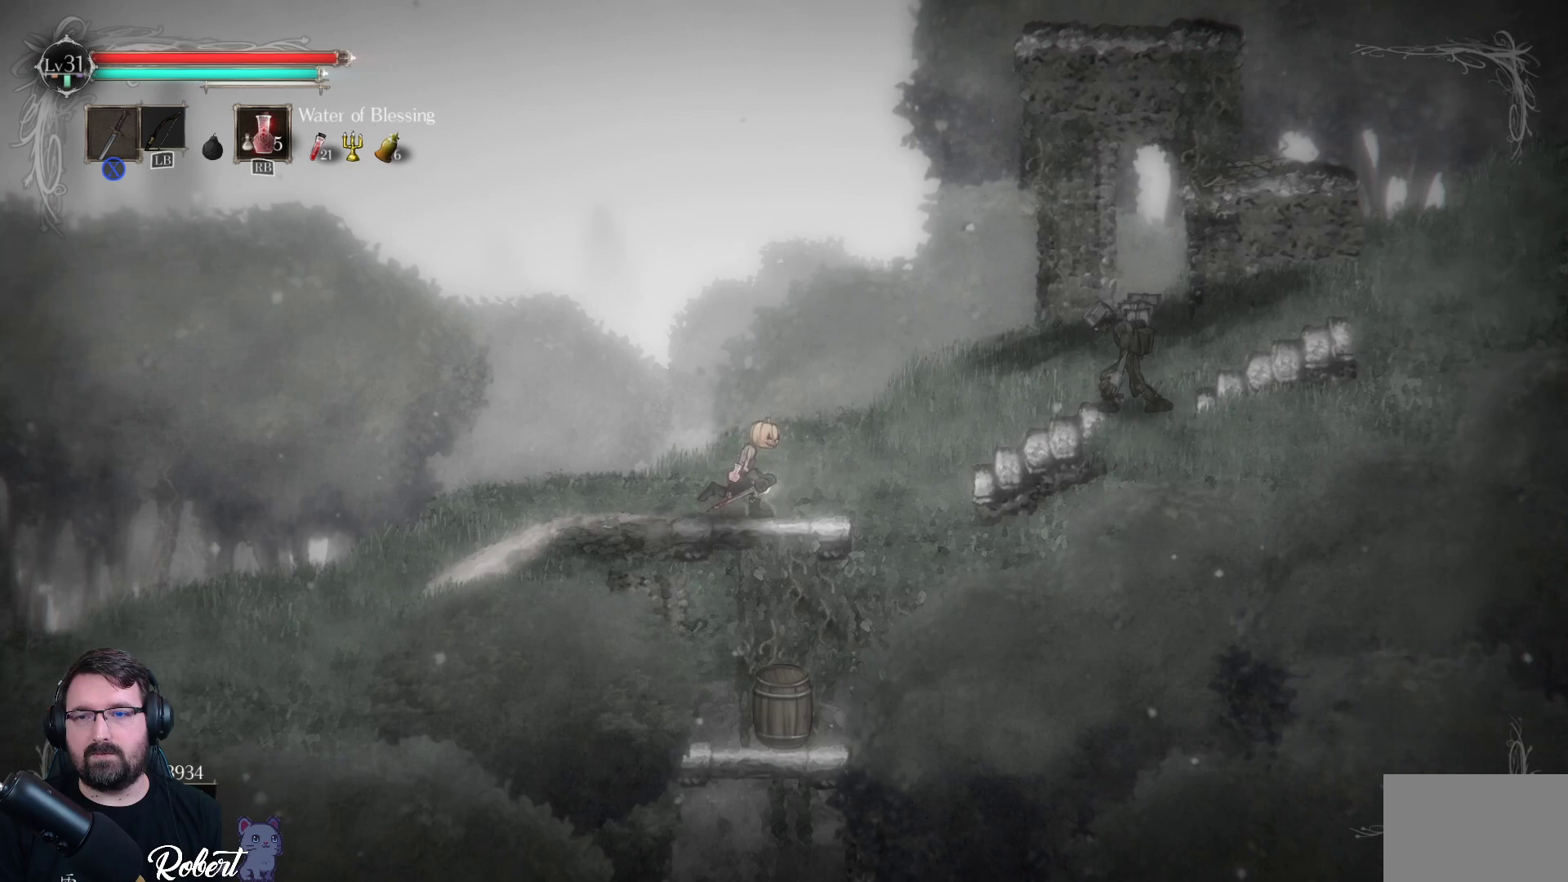
{"buttons": [], "left_stick": "right", "right_stick": "center", "events": []}
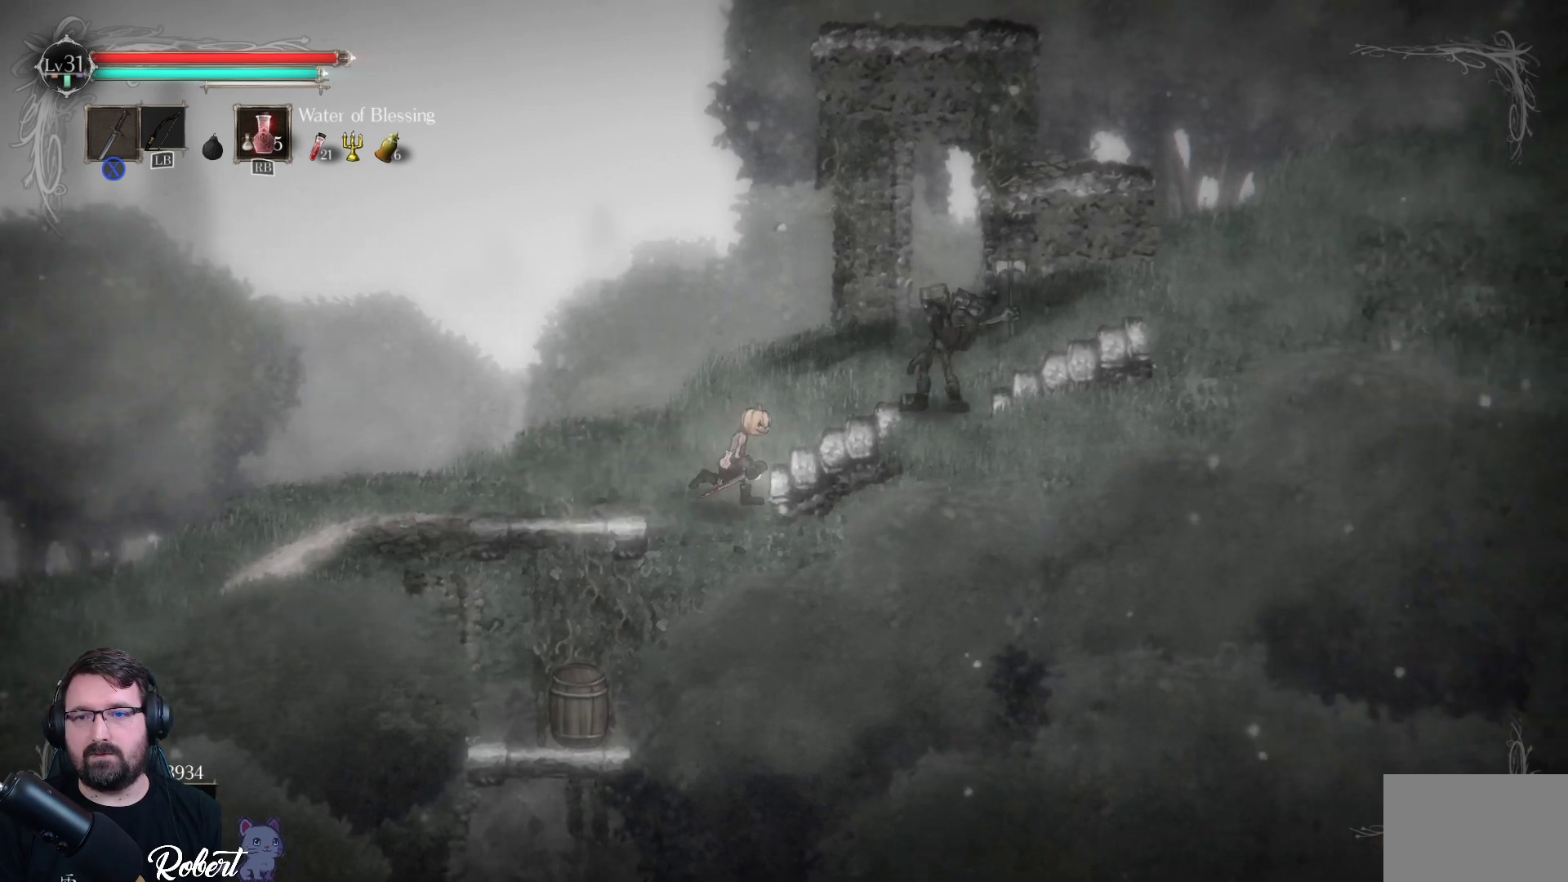
{"buttons": [], "left_stick": "right", "right_stick": "center", "events": [[267, "X", "down"], [367, "X", "up"], [467, "X", "down"], [500, "X", "up"]]}
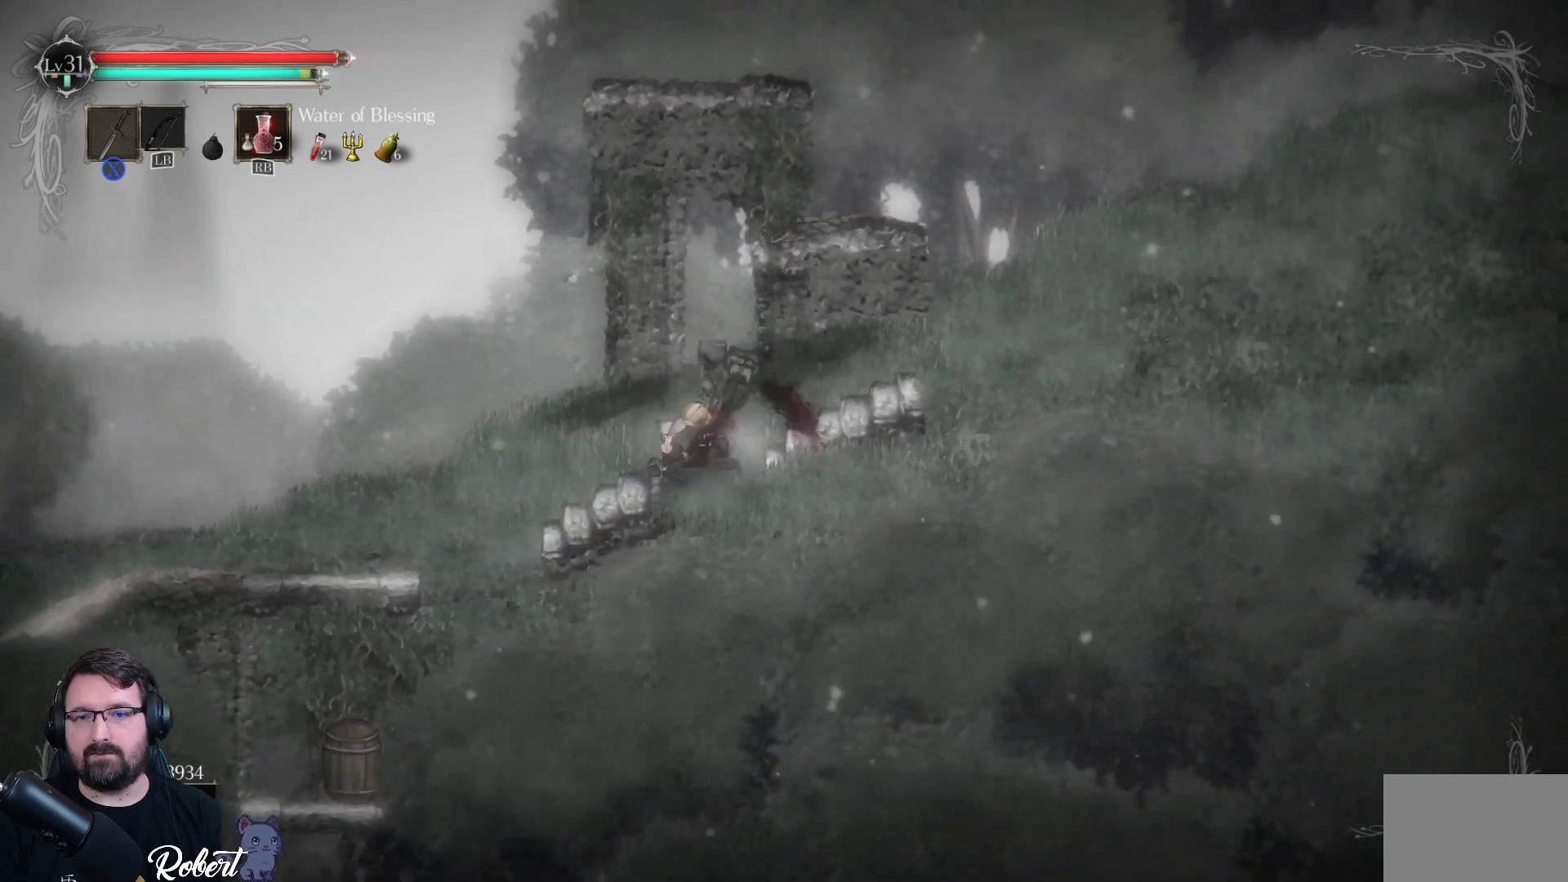
{"buttons": ["X"], "left_stick": "right", "right_stick": "center", "events": [[67, "X", "down"], [133, "X", "up"], [200, "X", "down"], [233, "X", "up"], [333, "X", "down"], [400, "X", "up"], [467, "X", "down"]]}
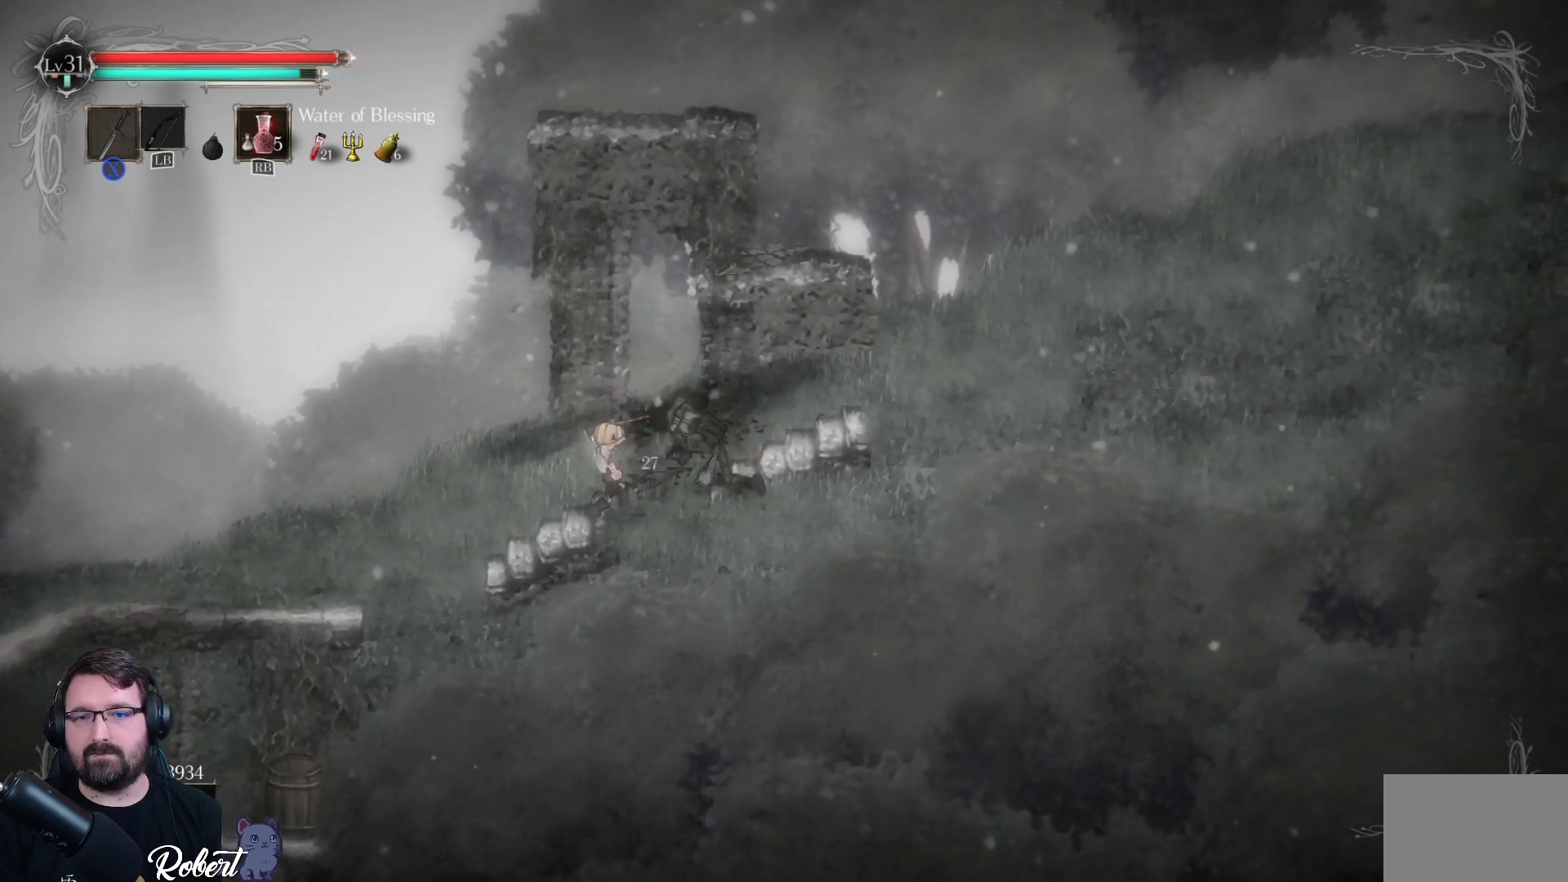
{"buttons": [], "left_stick": "center", "right_stick": "center", "events": [[33, "X", "up"], [100, "X", "down"], [200, "X", "up"], [333, "left_stick", "center"]]}
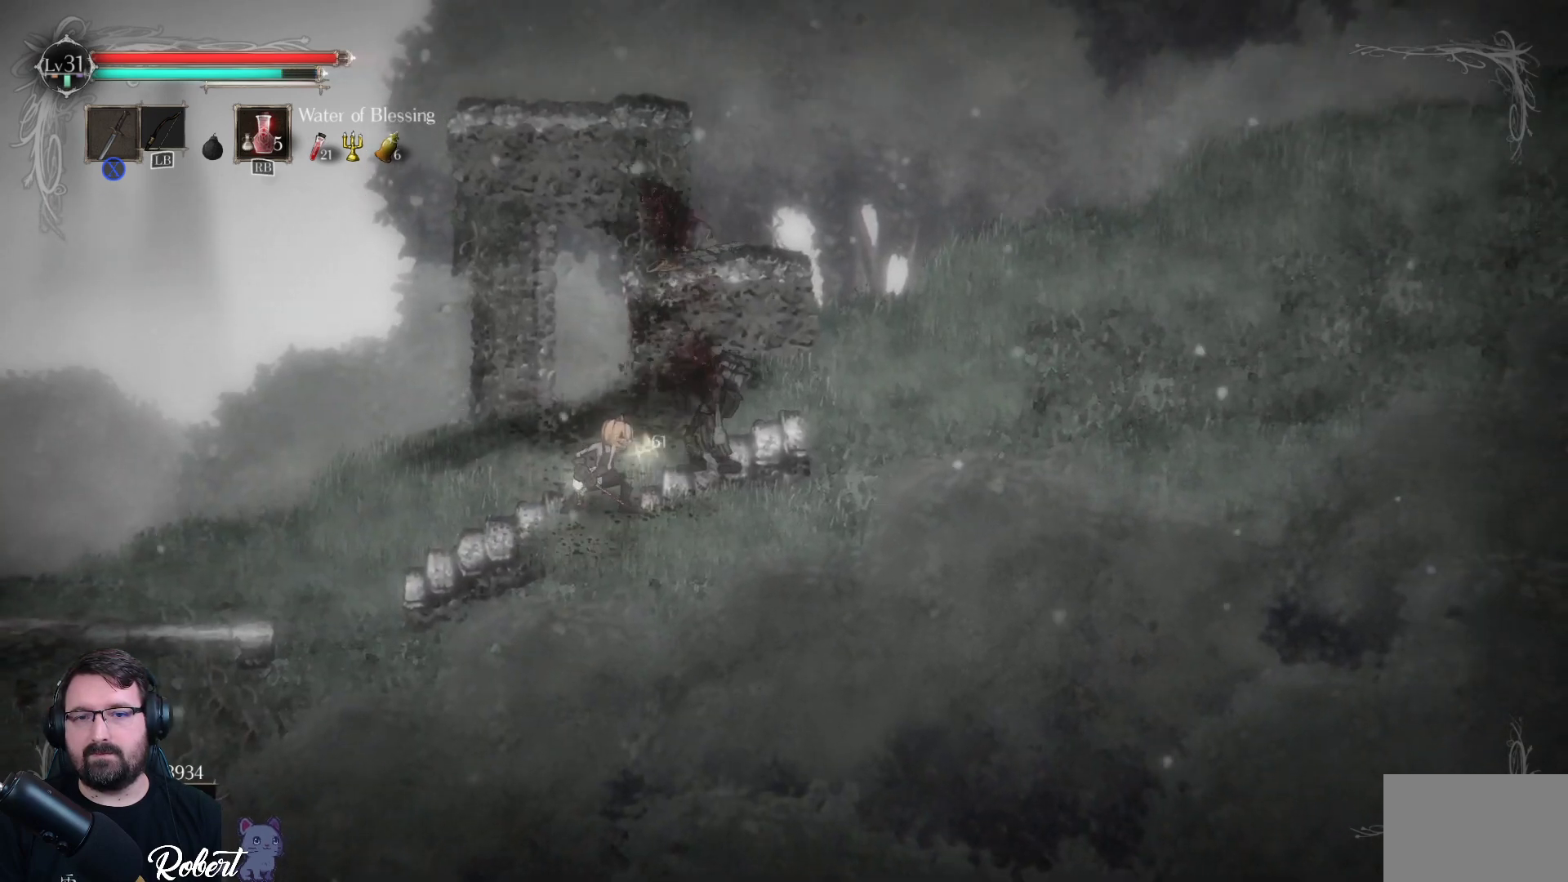
{"buttons": [], "left_stick": "right", "right_stick": "center", "events": [[200, "left_stick", "right"]]}
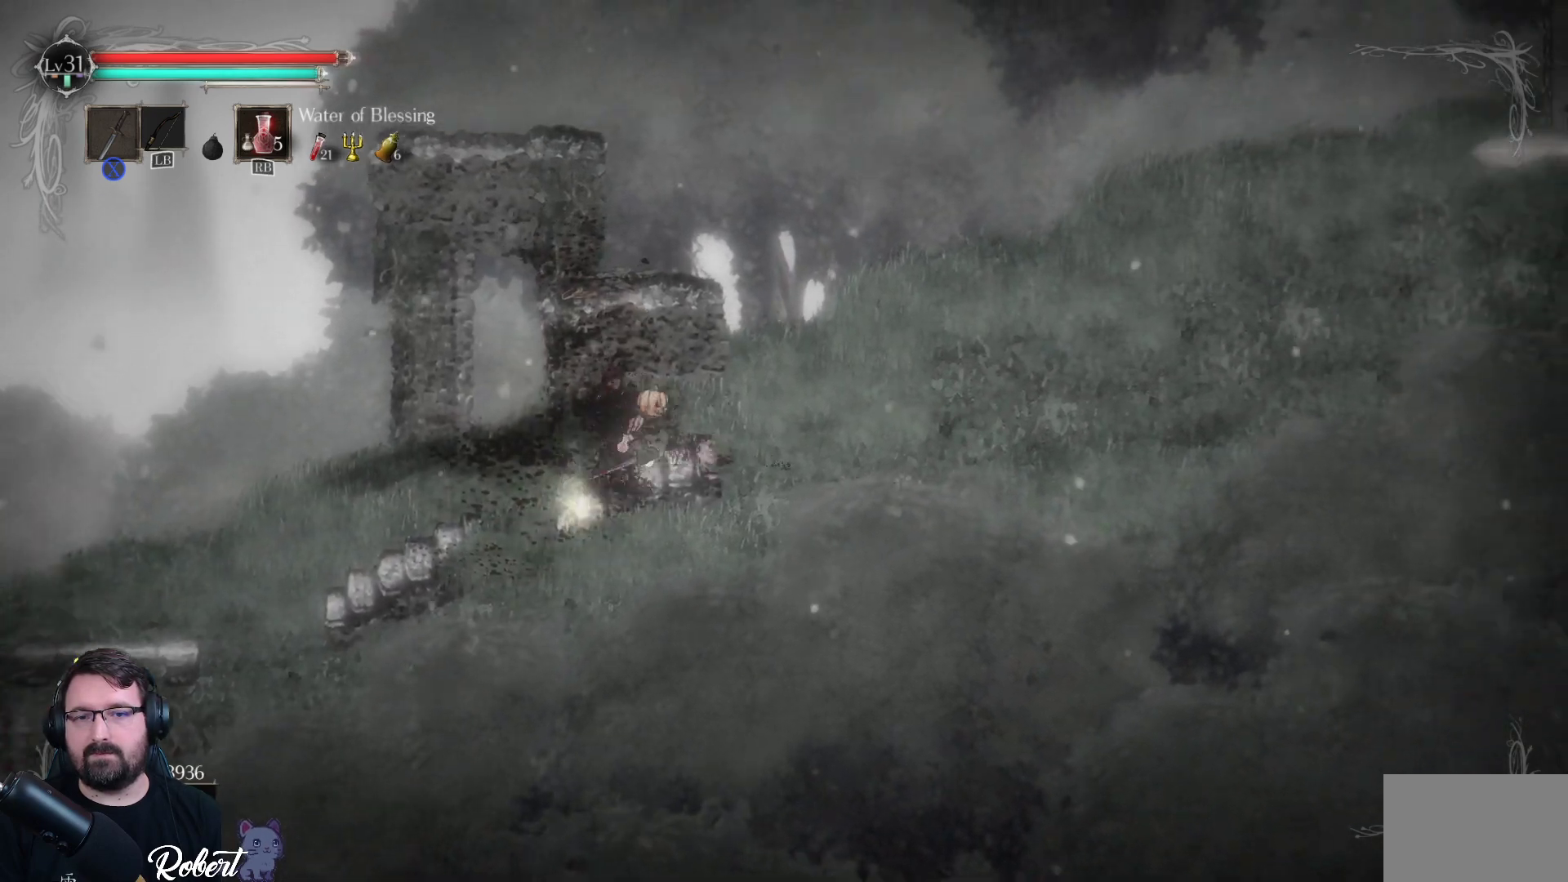
{"buttons": [], "left_stick": "right", "right_stick": "center", "events": []}
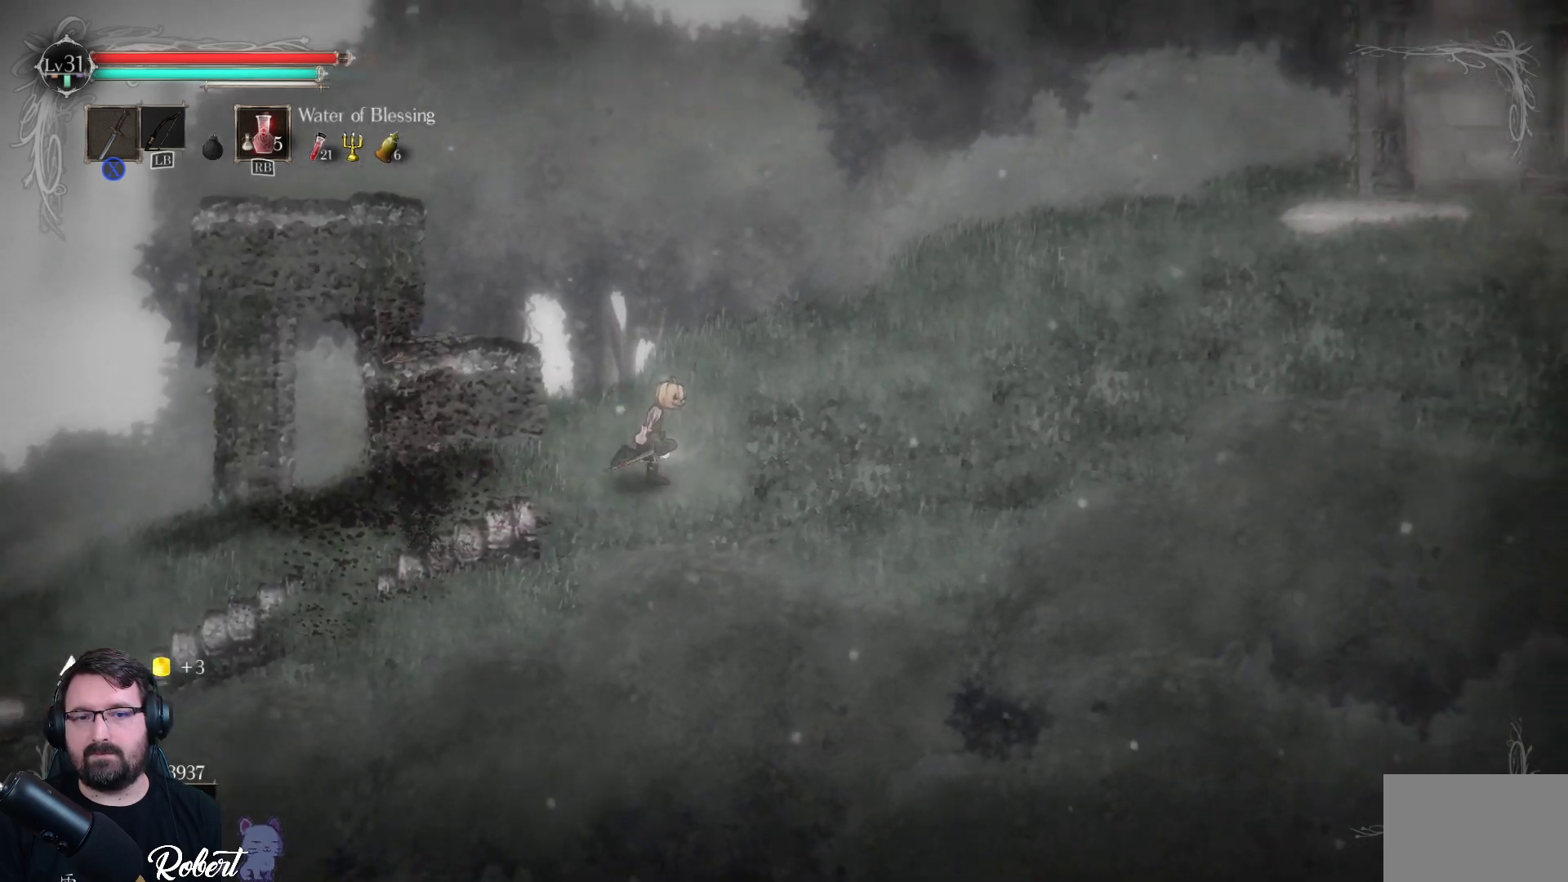
{"buttons": [], "left_stick": "right", "right_stick": "center", "events": []}
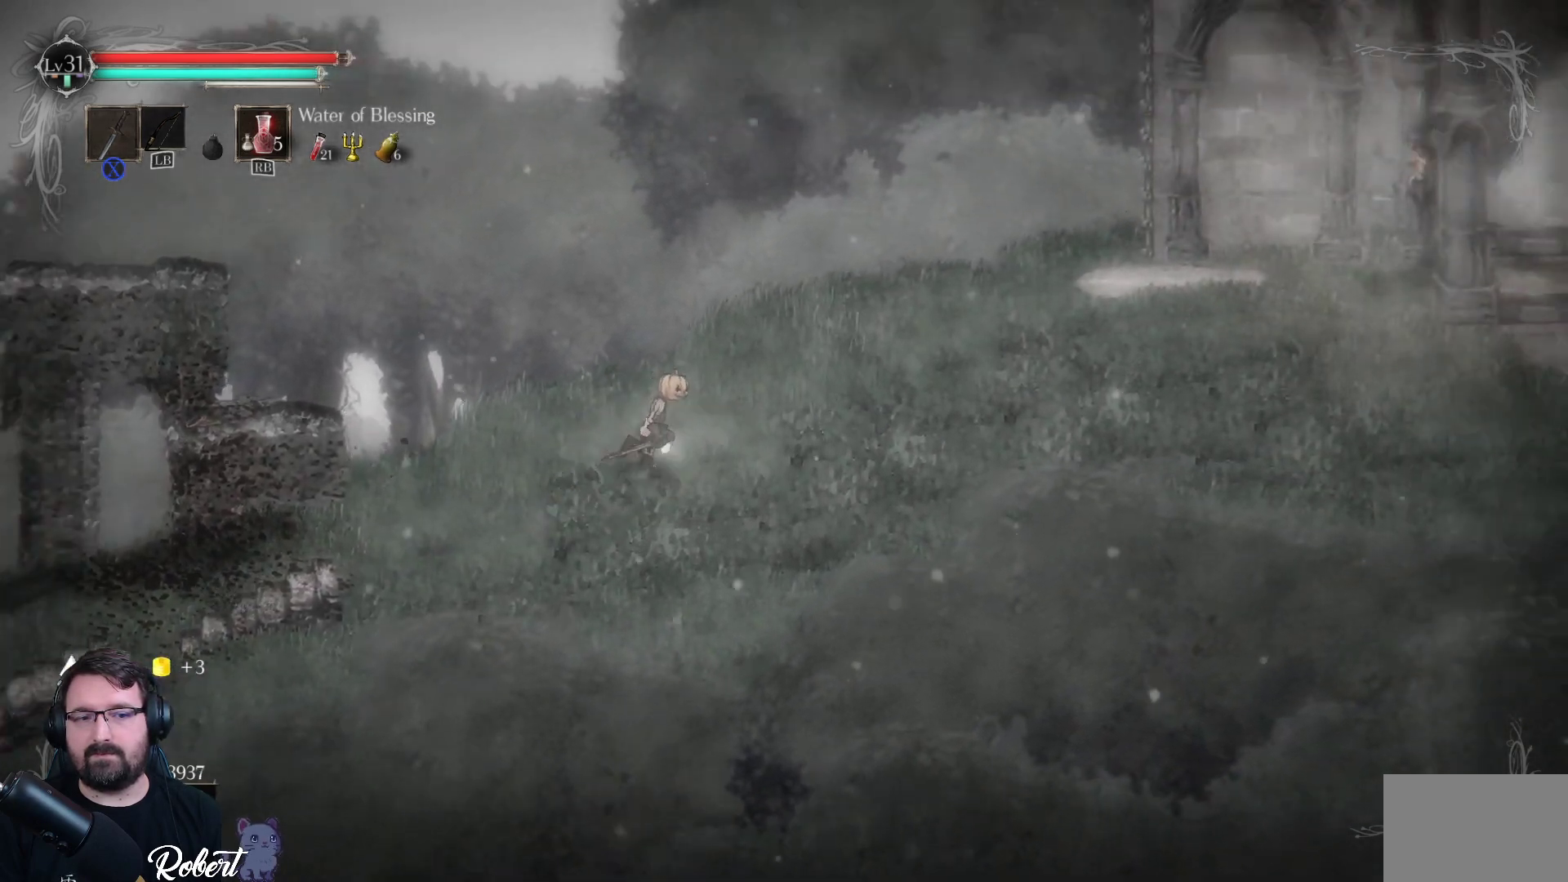
{"buttons": [], "left_stick": "right", "right_stick": "center", "events": []}
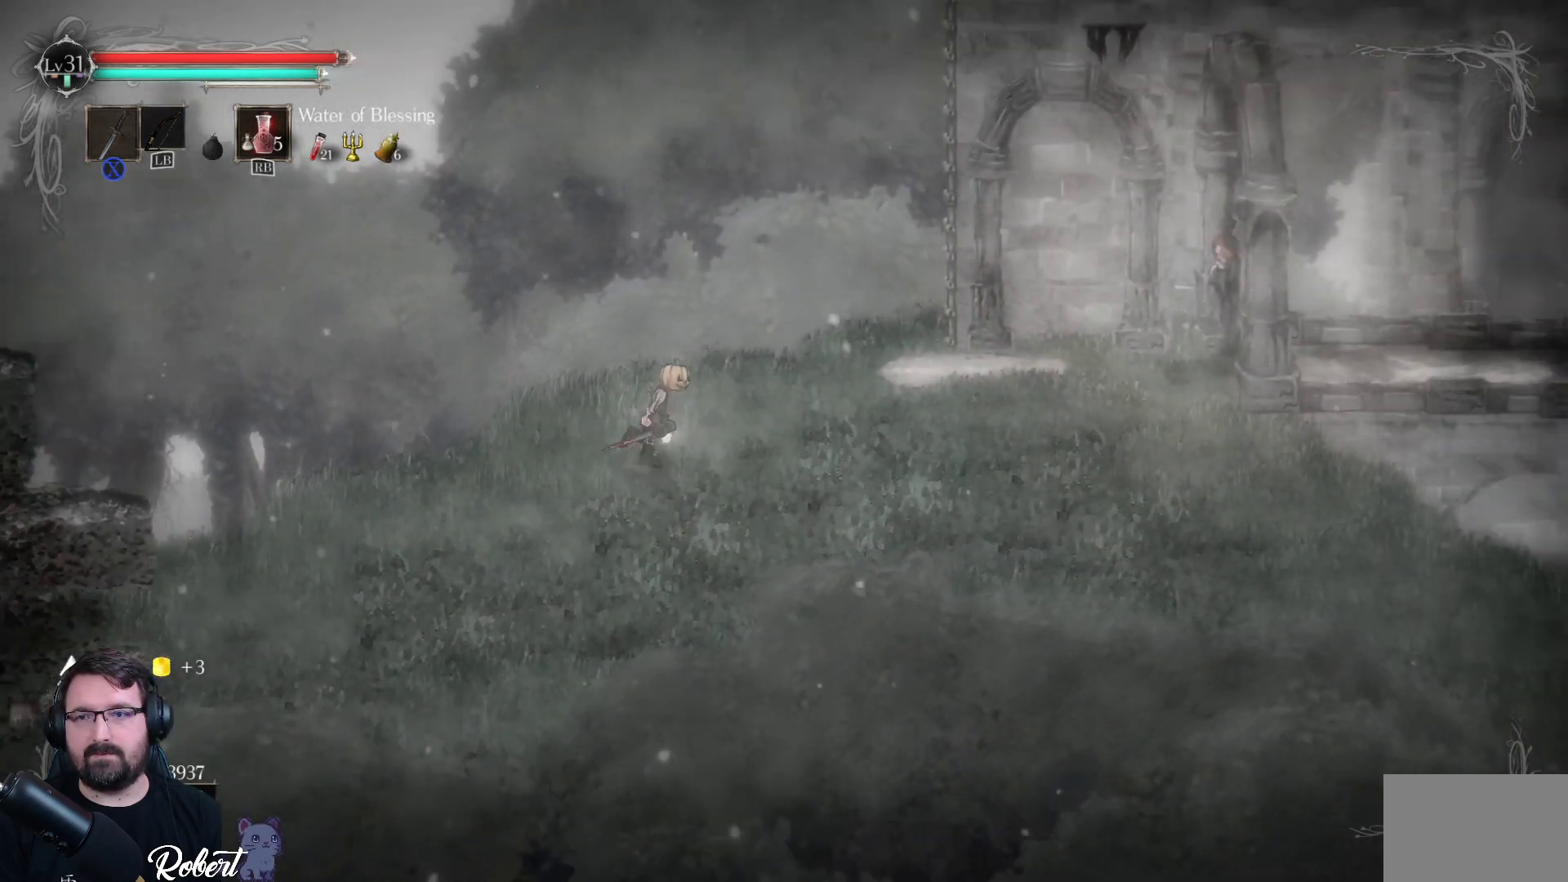
{"buttons": [], "left_stick": "right", "right_stick": "center", "events": []}
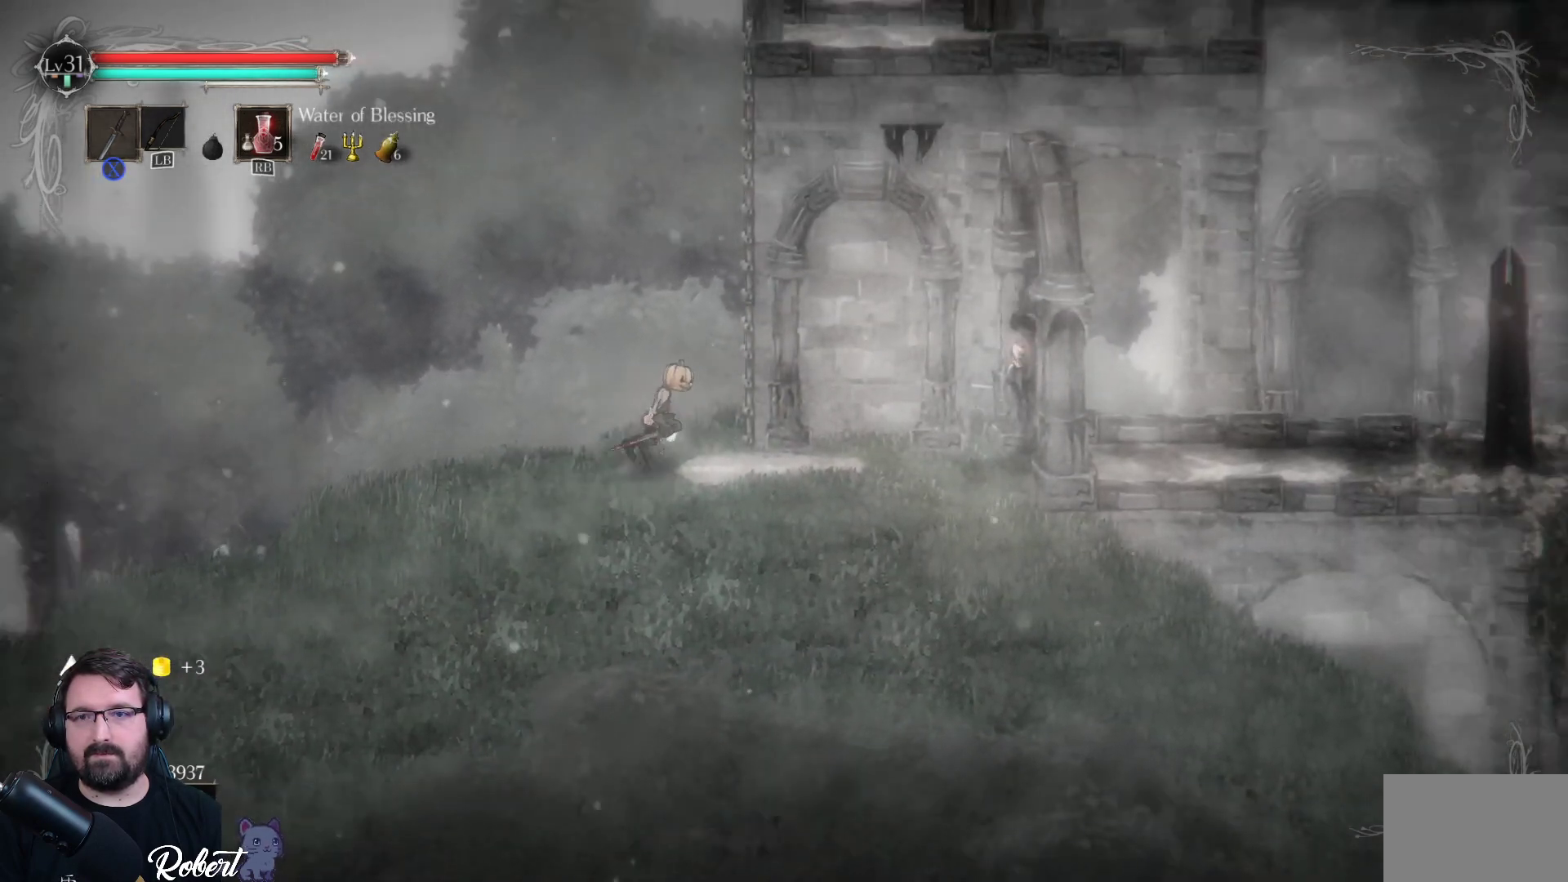
{"buttons": [], "left_stick": "right", "right_stick": "center", "events": []}
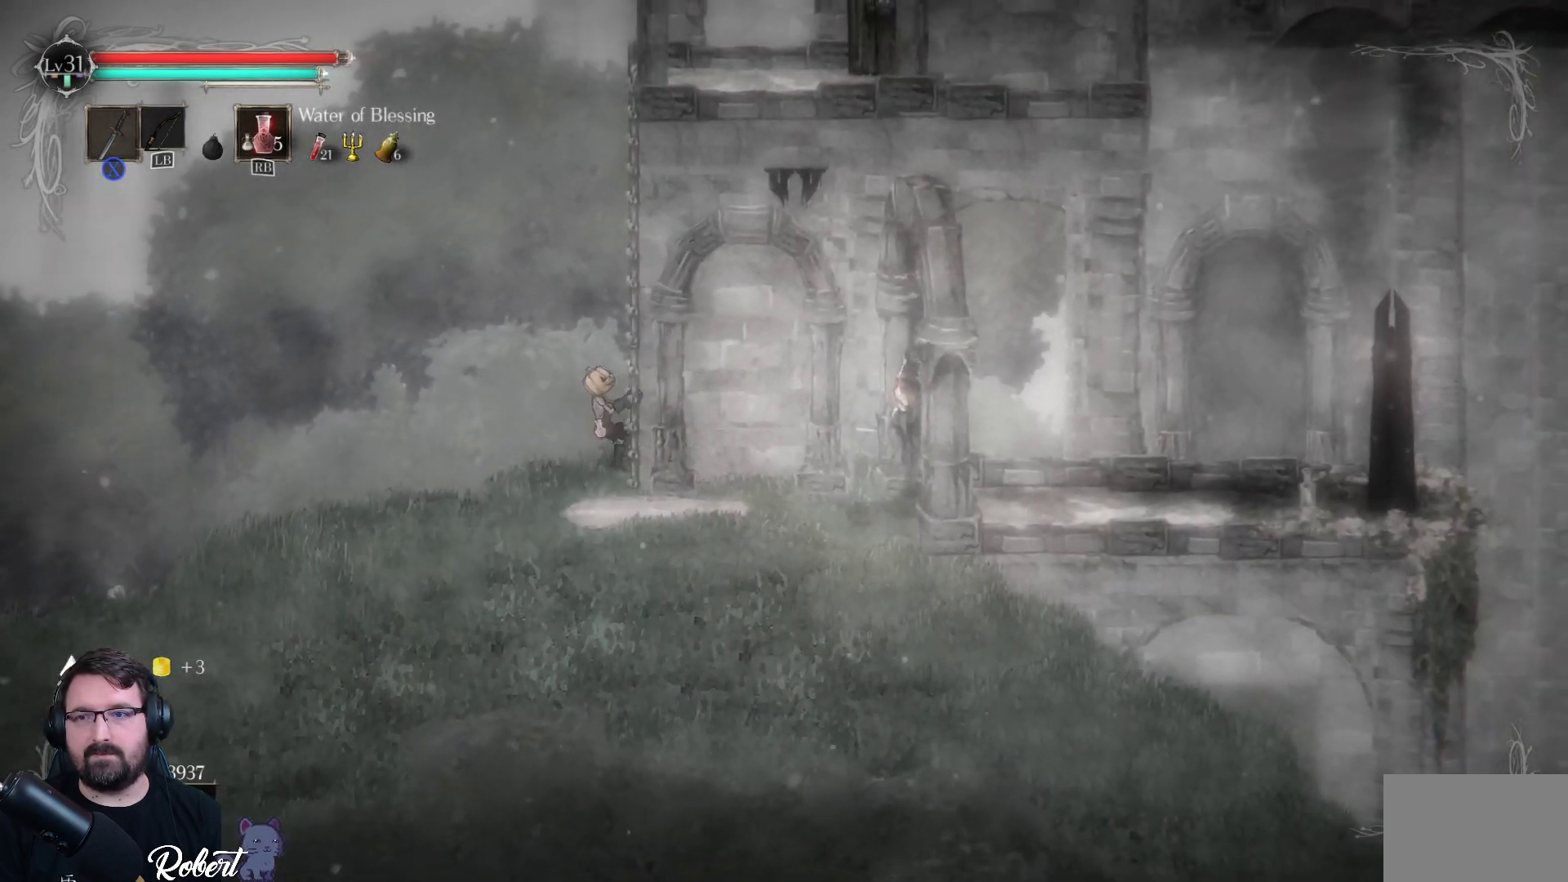
{"buttons": [], "left_stick": "down-right", "right_stick": "center", "events": [[500, "left_stick", "down-right"]]}
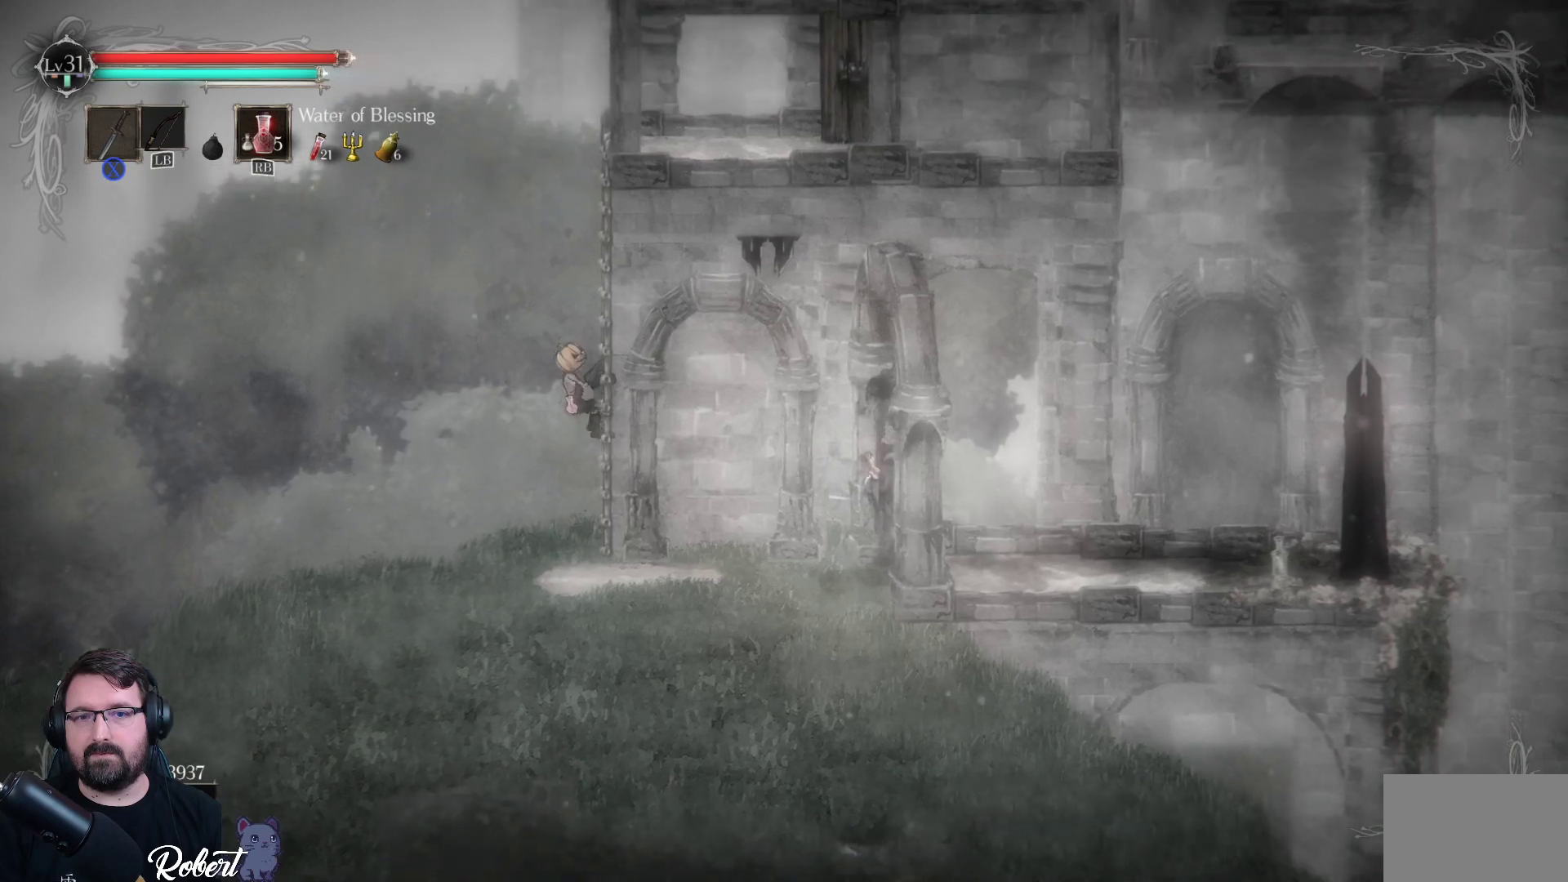
{"buttons": [], "left_stick": "down", "right_stick": "center", "events": [[33, "left_stick", "down"]]}
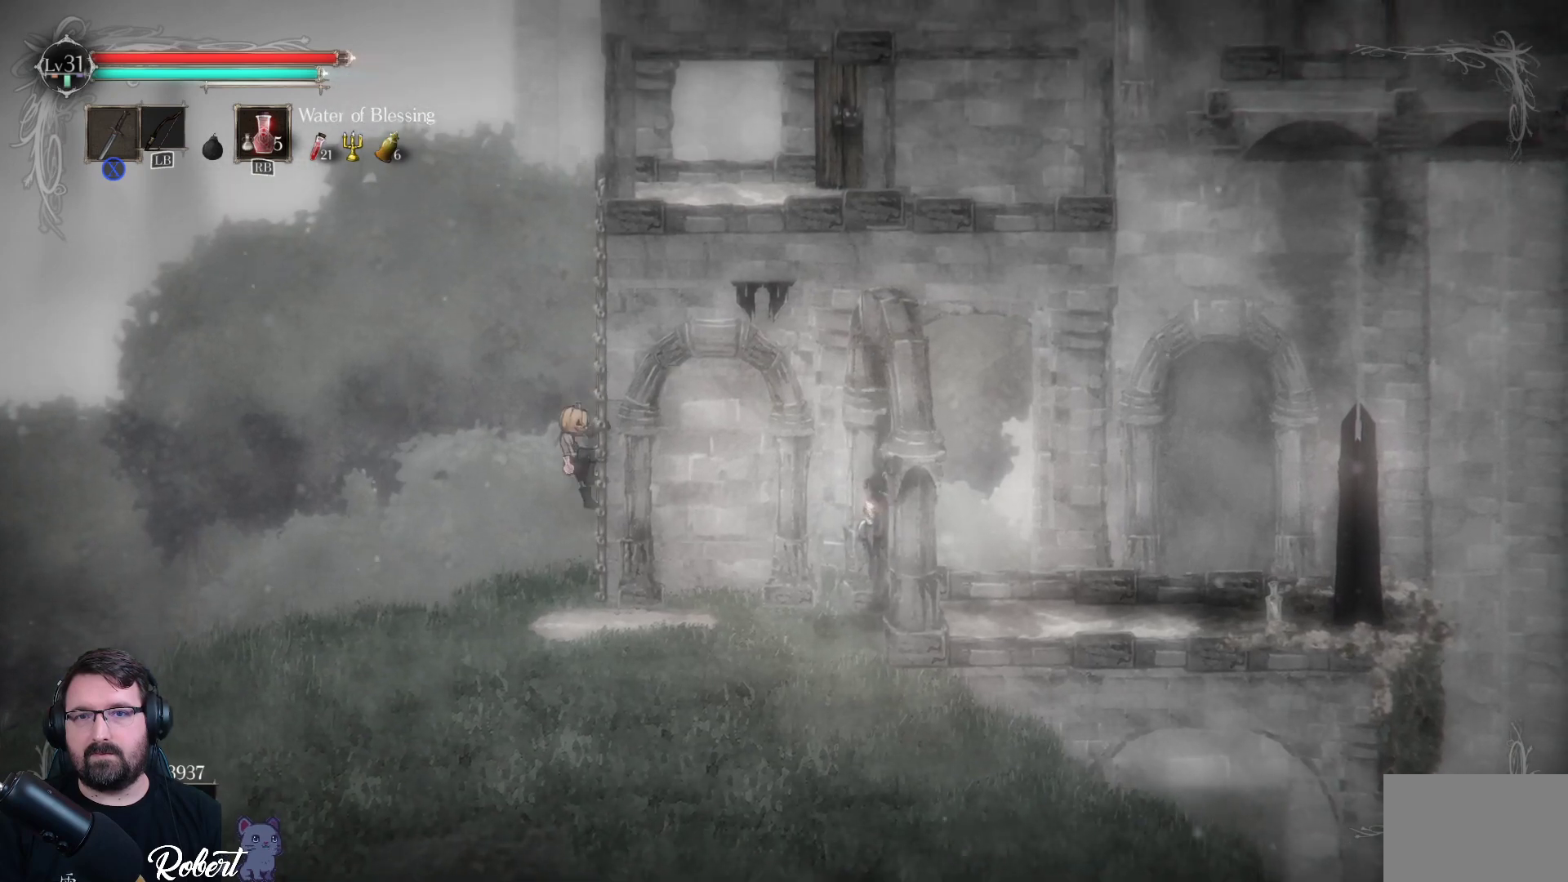
{"buttons": [], "left_stick": "down", "right_stick": "center", "events": []}
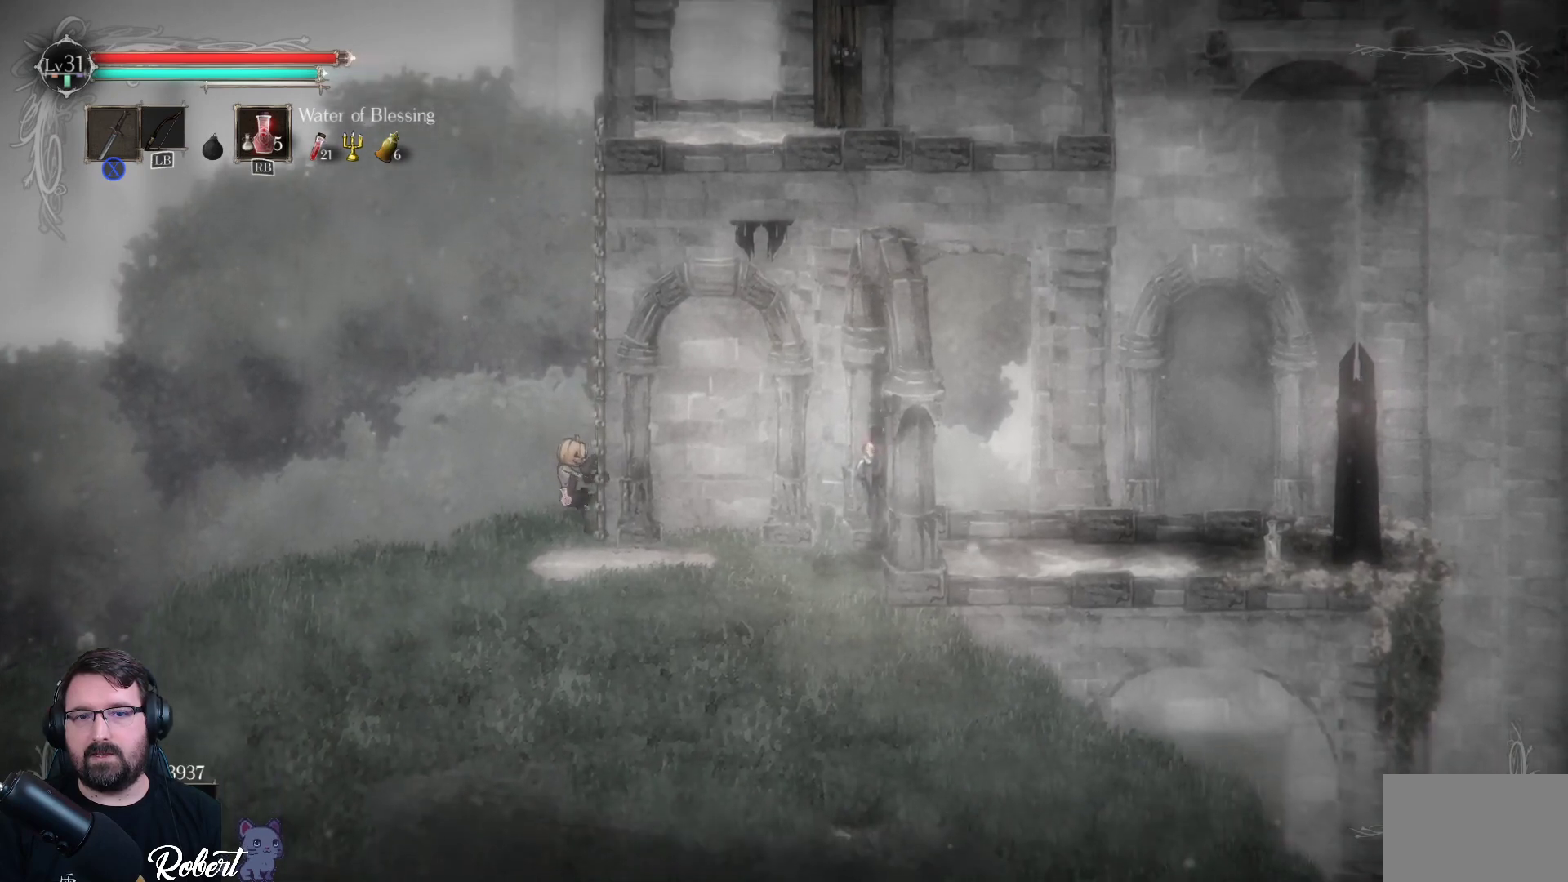
{"buttons": [], "left_stick": "down-right", "right_stick": "center", "events": [[200, "left_stick", "down-right"]]}
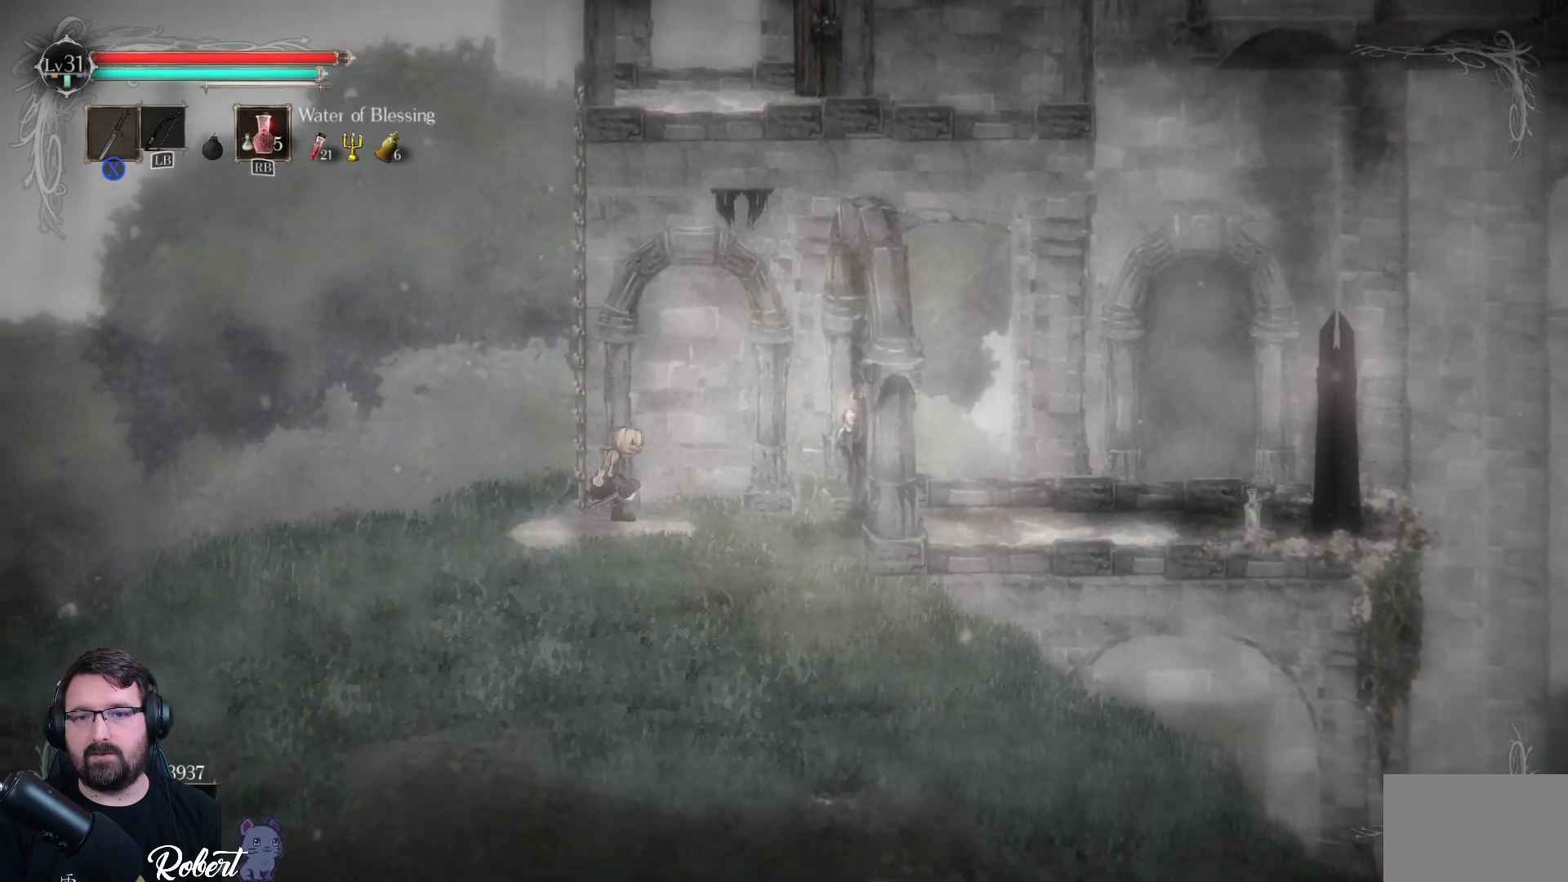
{"buttons": [], "left_stick": "down-right", "right_stick": "center", "events": []}
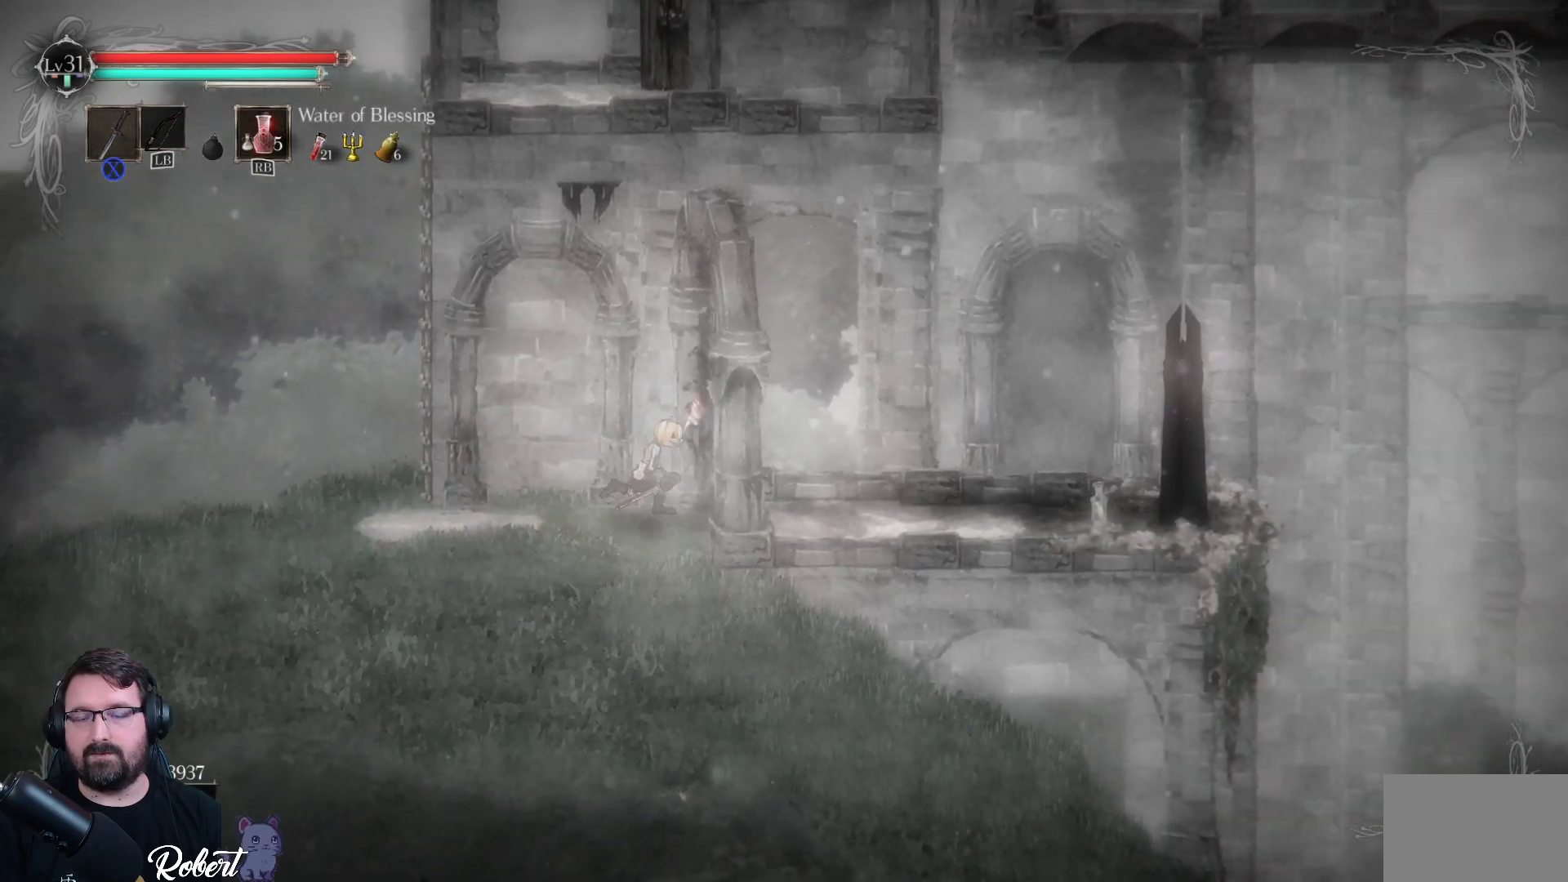
{"buttons": [], "left_stick": "down-right", "right_stick": "center", "events": []}
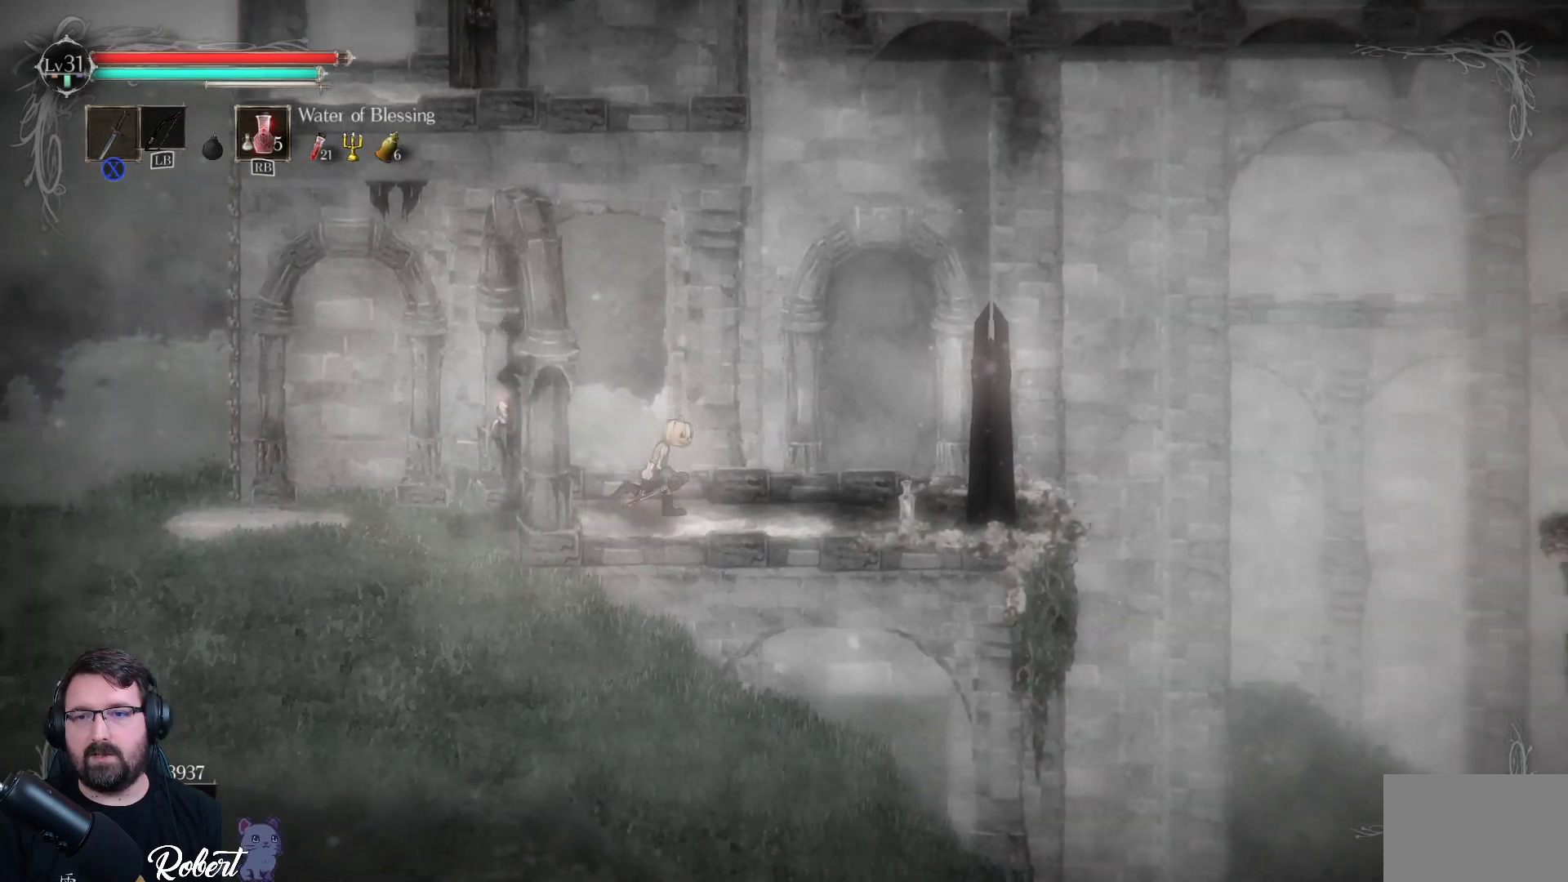
{"buttons": [], "left_stick": "down-right", "right_stick": "center", "events": []}
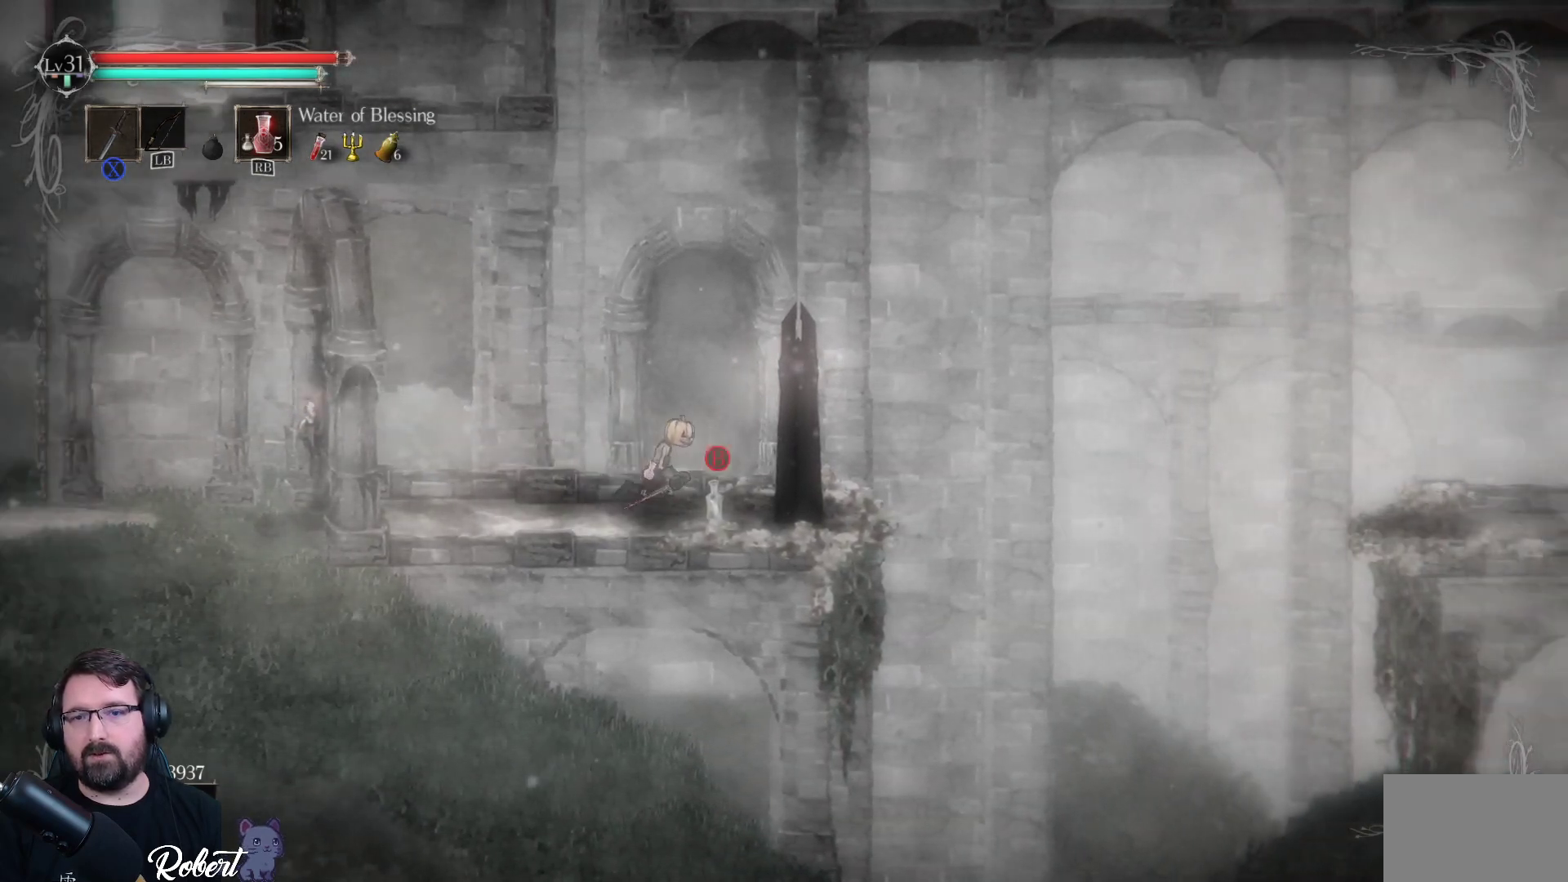
{"buttons": [], "left_stick": "center", "right_stick": "center", "events": [[300, "left_stick", "center"], [367, "B", "down"], [433, "B", "up"]]}
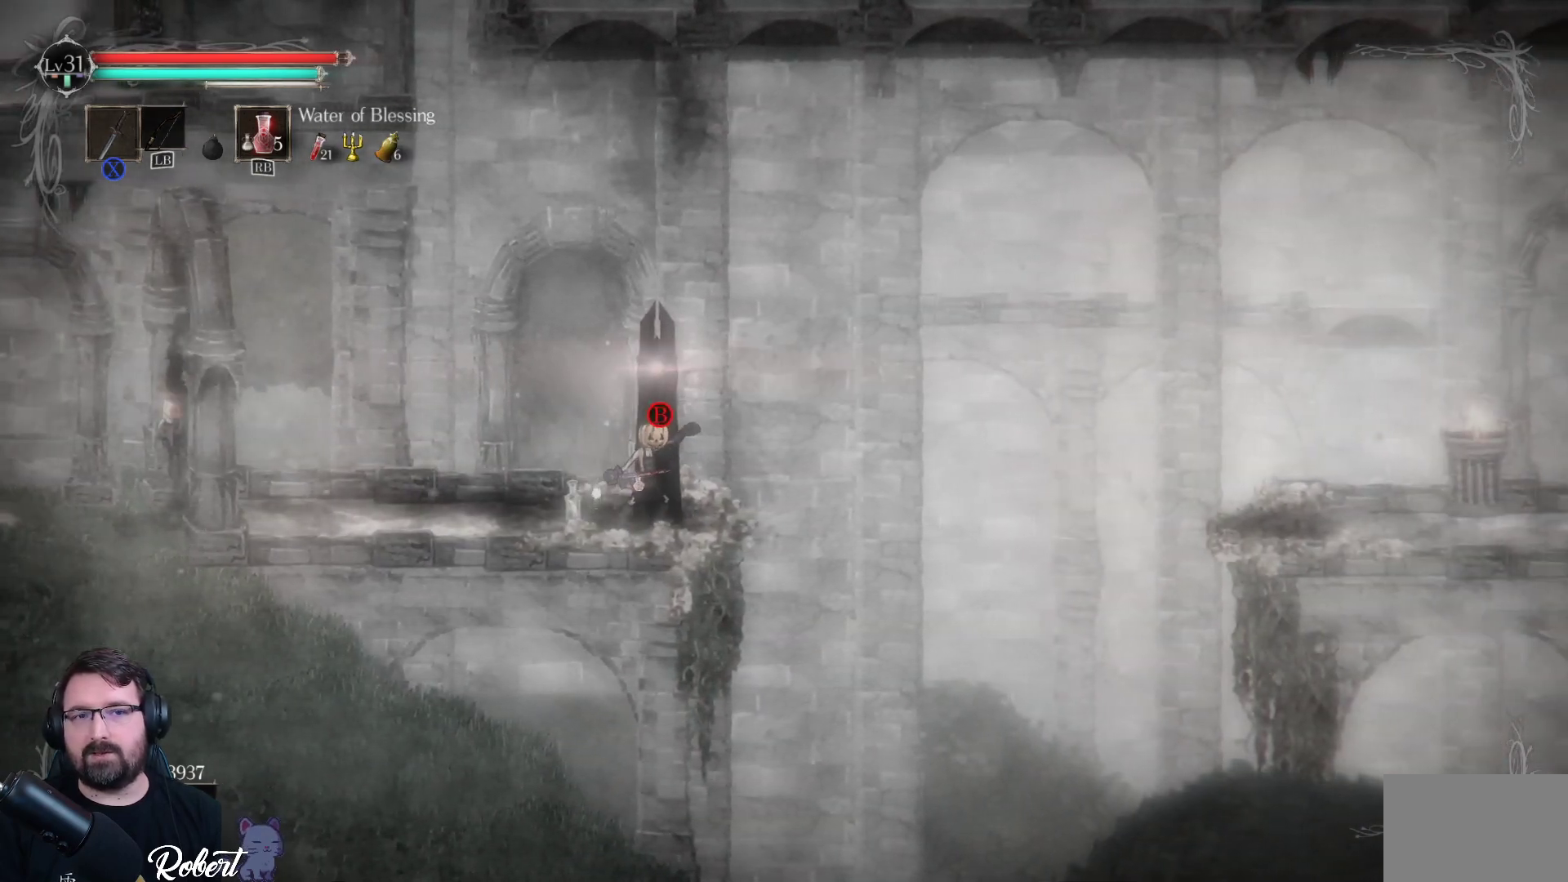
{"buttons": [], "left_stick": "center", "right_stick": "center", "events": []}
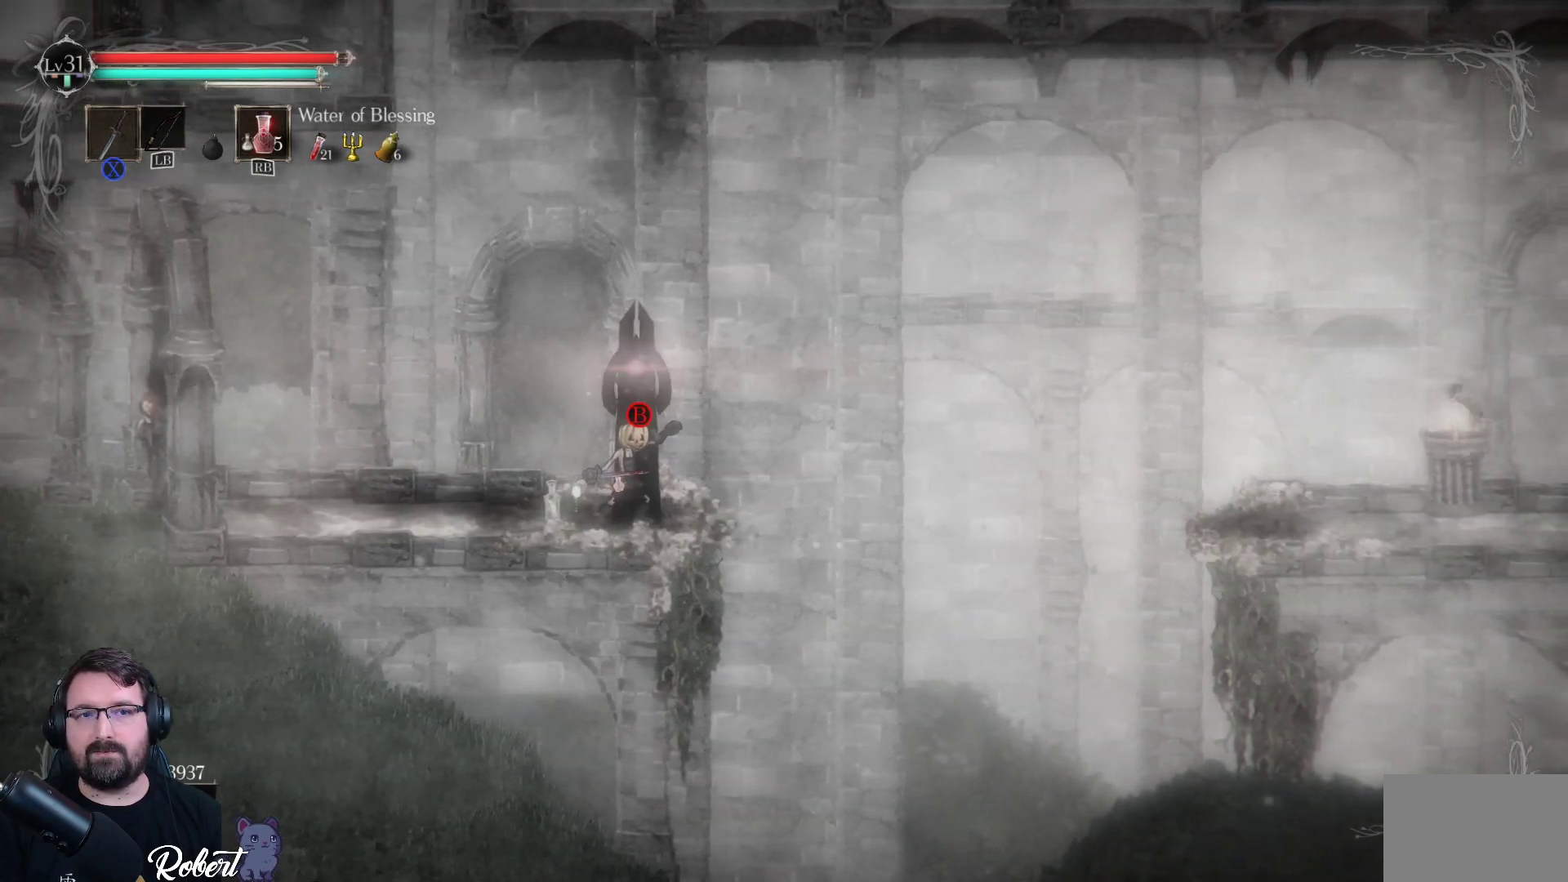
{"buttons": [], "left_stick": "center", "right_stick": "center", "events": []}
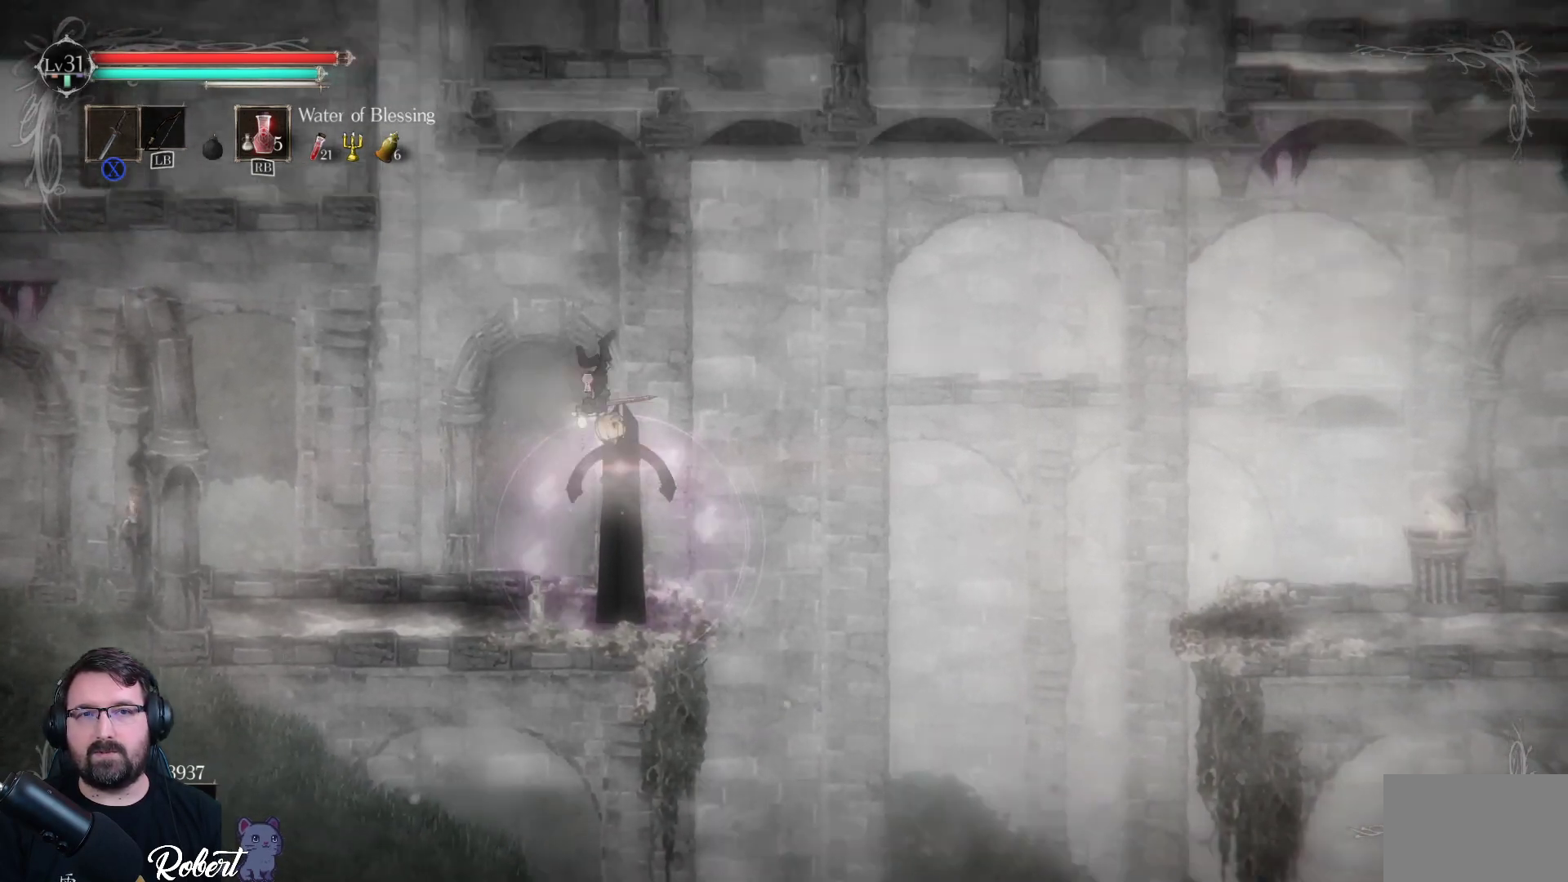
{"buttons": [], "left_stick": "center", "right_stick": "center", "events": []}
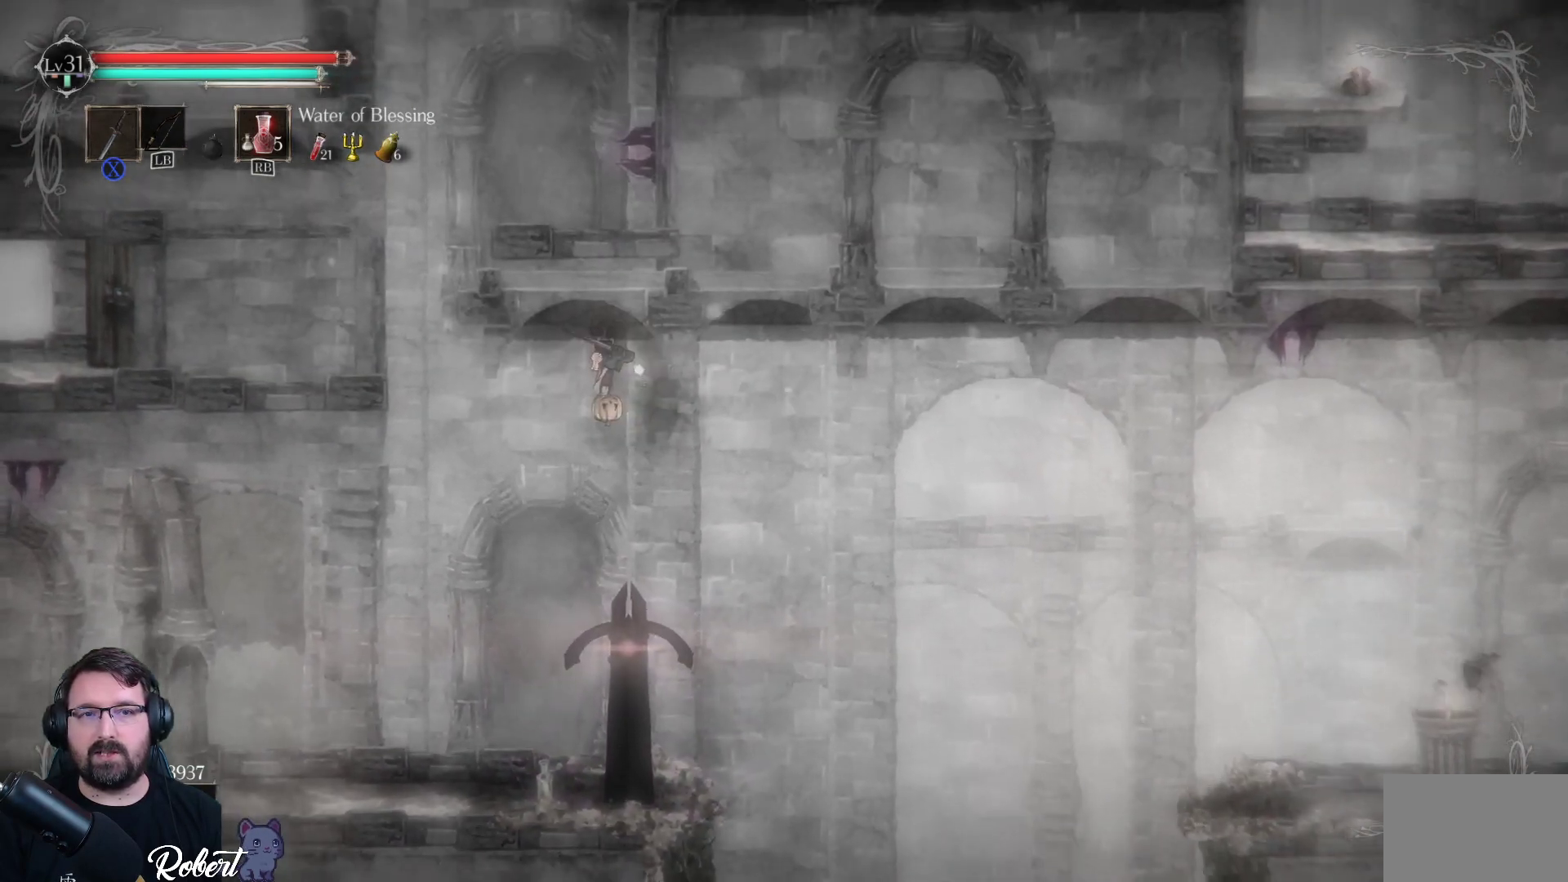
{"buttons": [], "left_stick": "left", "right_stick": "center", "events": [[67, "left_stick", "left"]]}
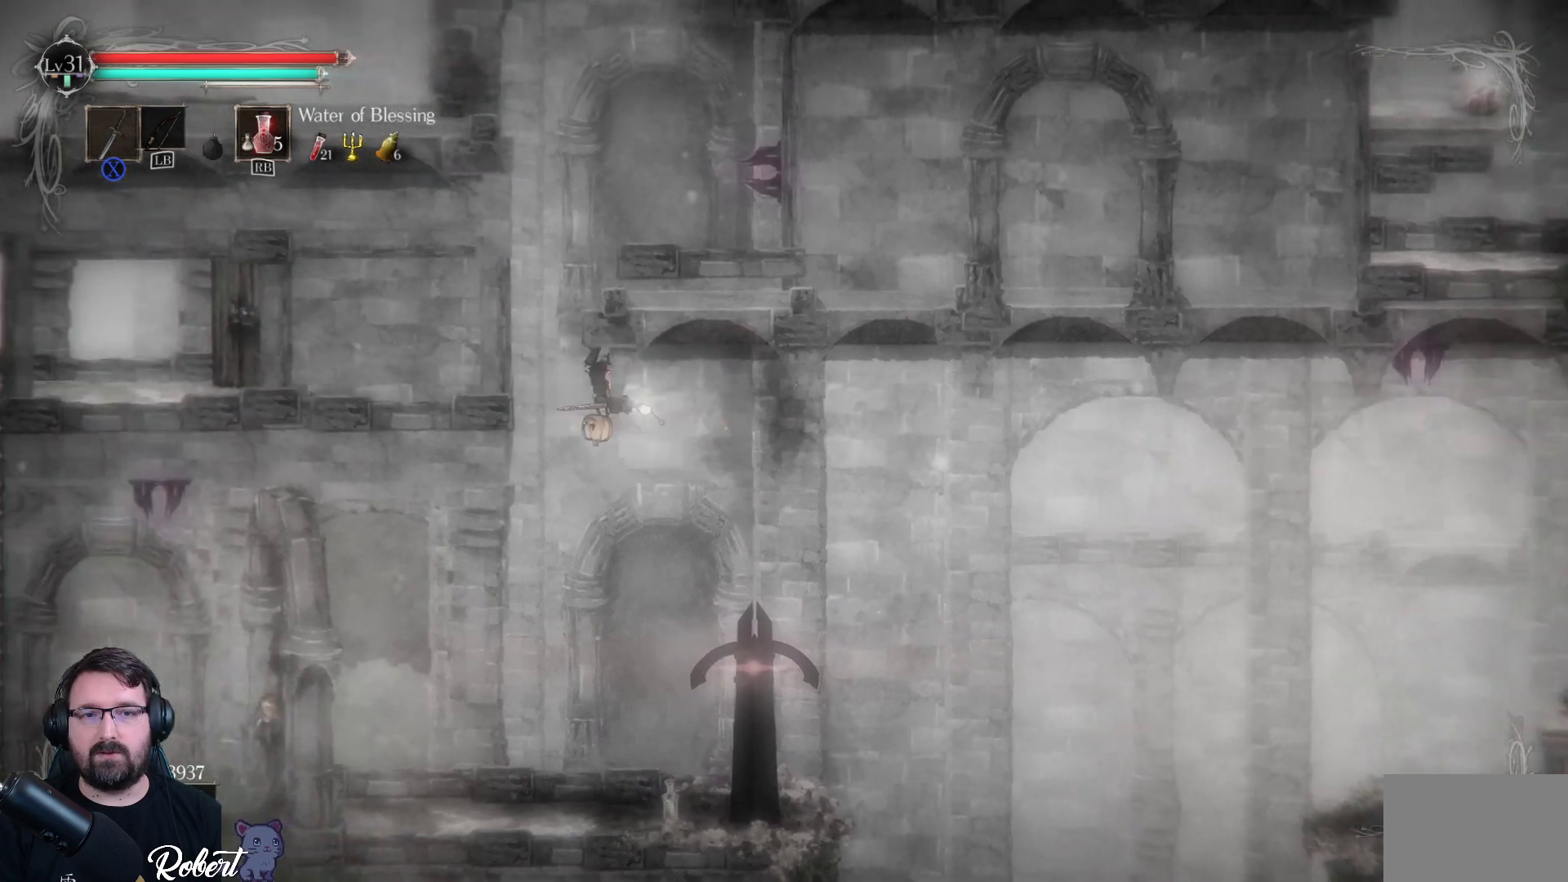
{"buttons": [], "left_stick": "center", "right_stick": "center", "events": [[33, "left_stick", "up-left"], [167, "left_stick", "up"], [367, "left_stick", "center"]]}
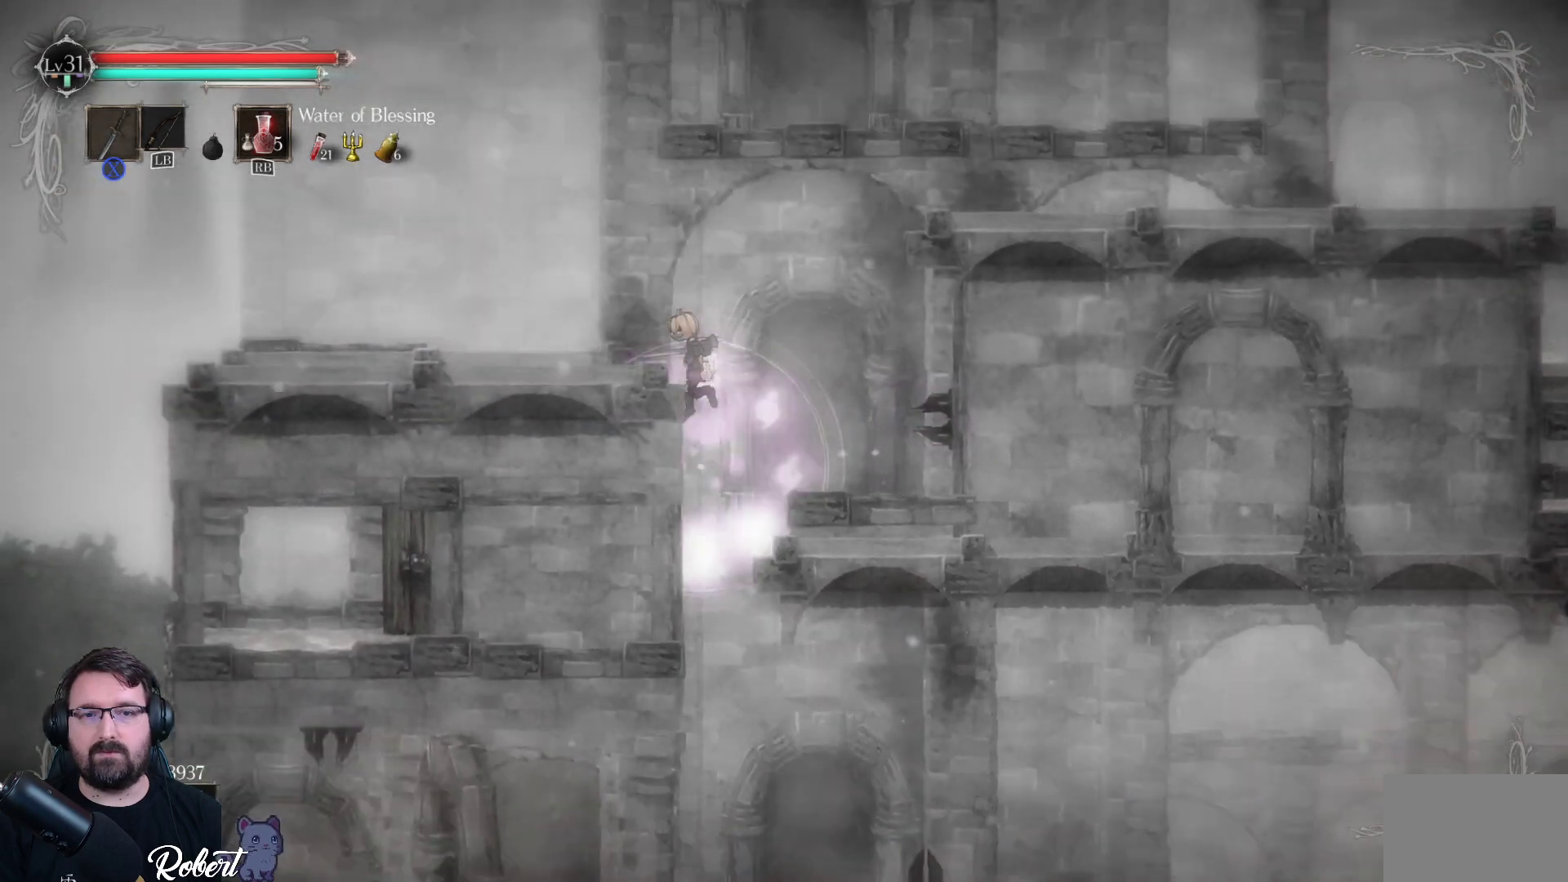
{"buttons": [], "left_stick": "center", "right_stick": "center", "events": []}
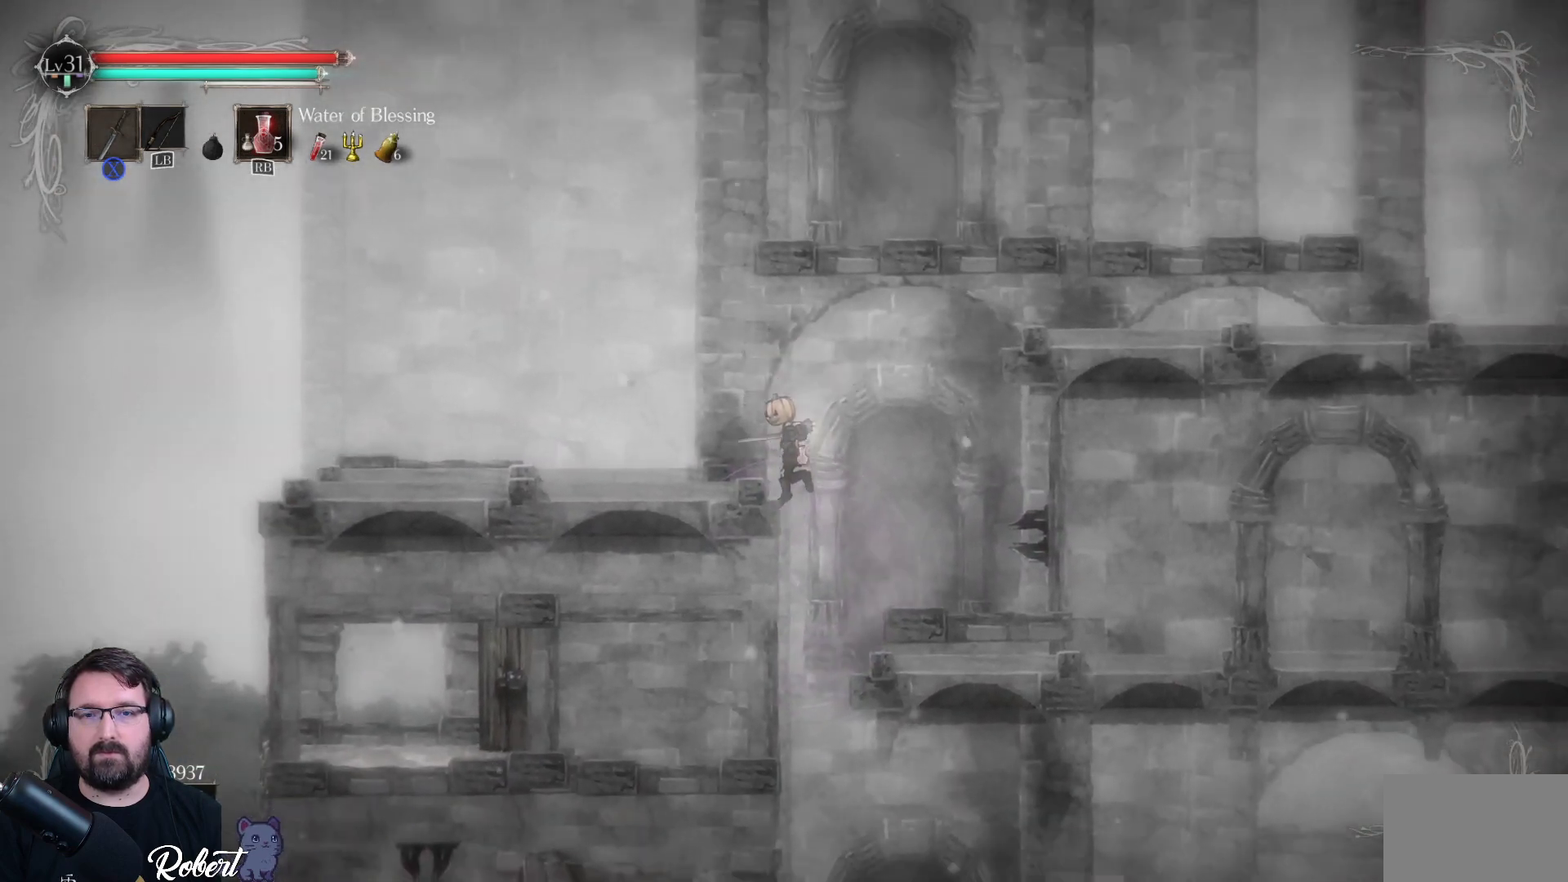
{"buttons": [], "left_stick": "left", "right_stick": "center", "events": [[33, "left_stick", "left"]]}
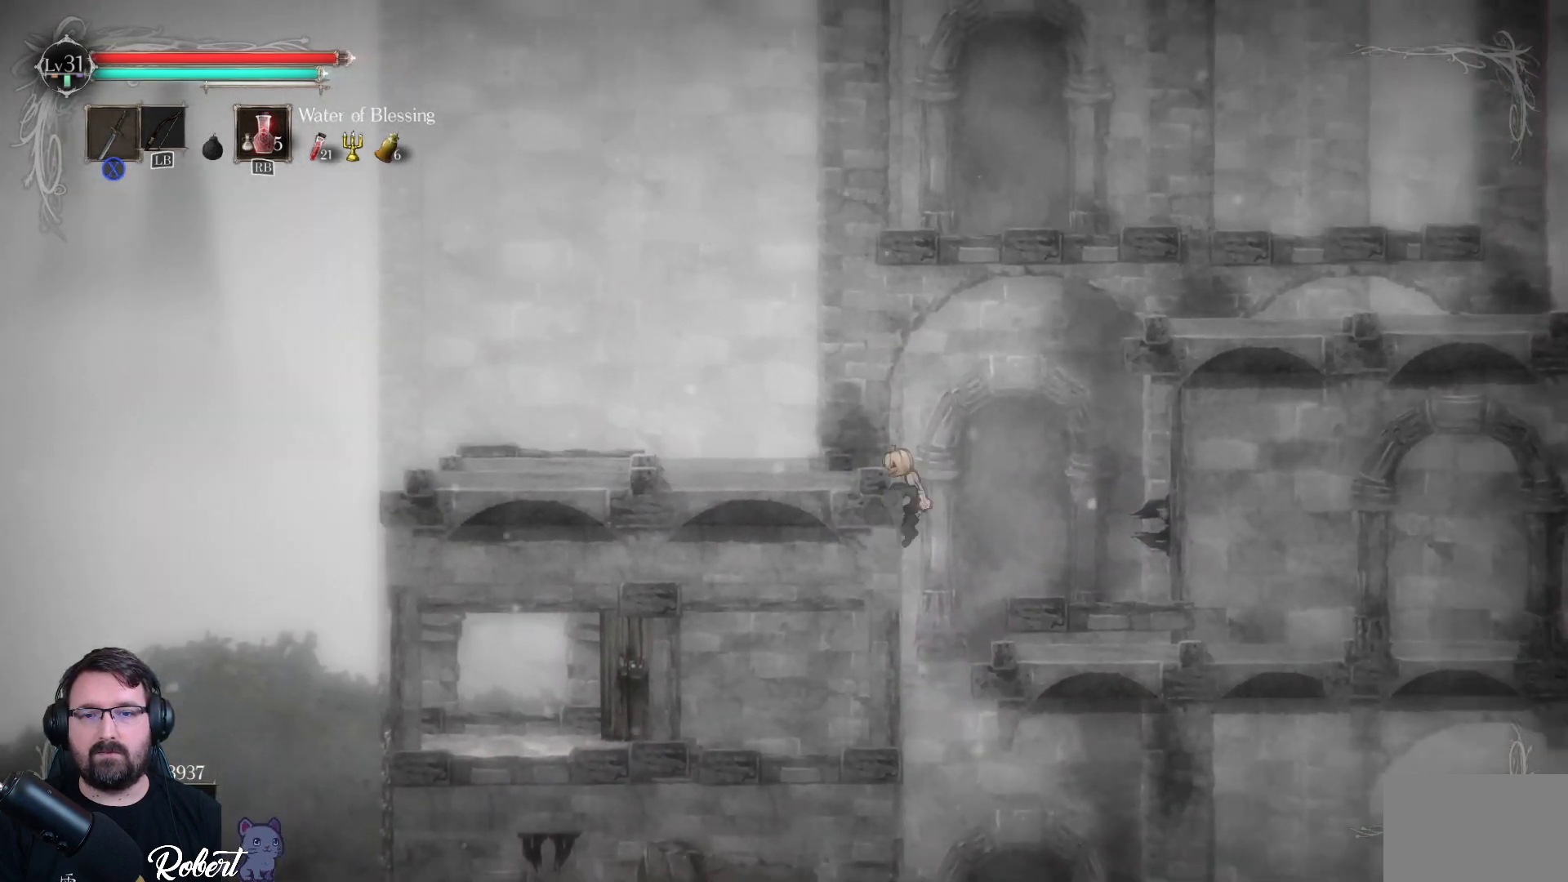
{"buttons": [], "left_stick": "left", "right_stick": "center", "events": [[133, "left_stick", "center"], [467, "left_stick", "left"]]}
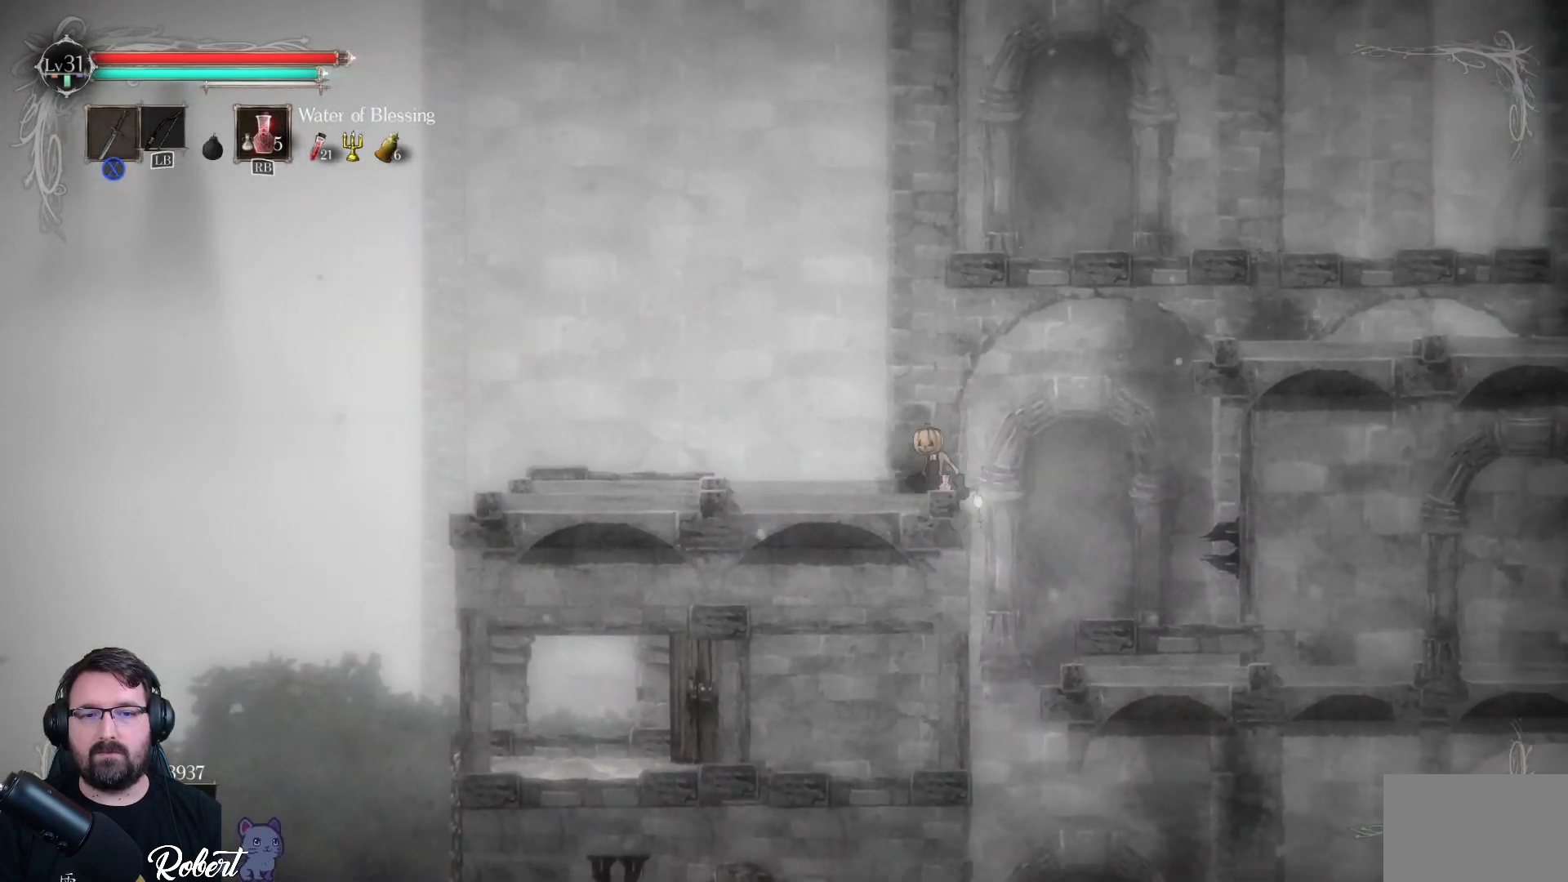
{"buttons": [], "left_stick": "center", "right_stick": "center", "events": [[200, "left_stick", "center"]]}
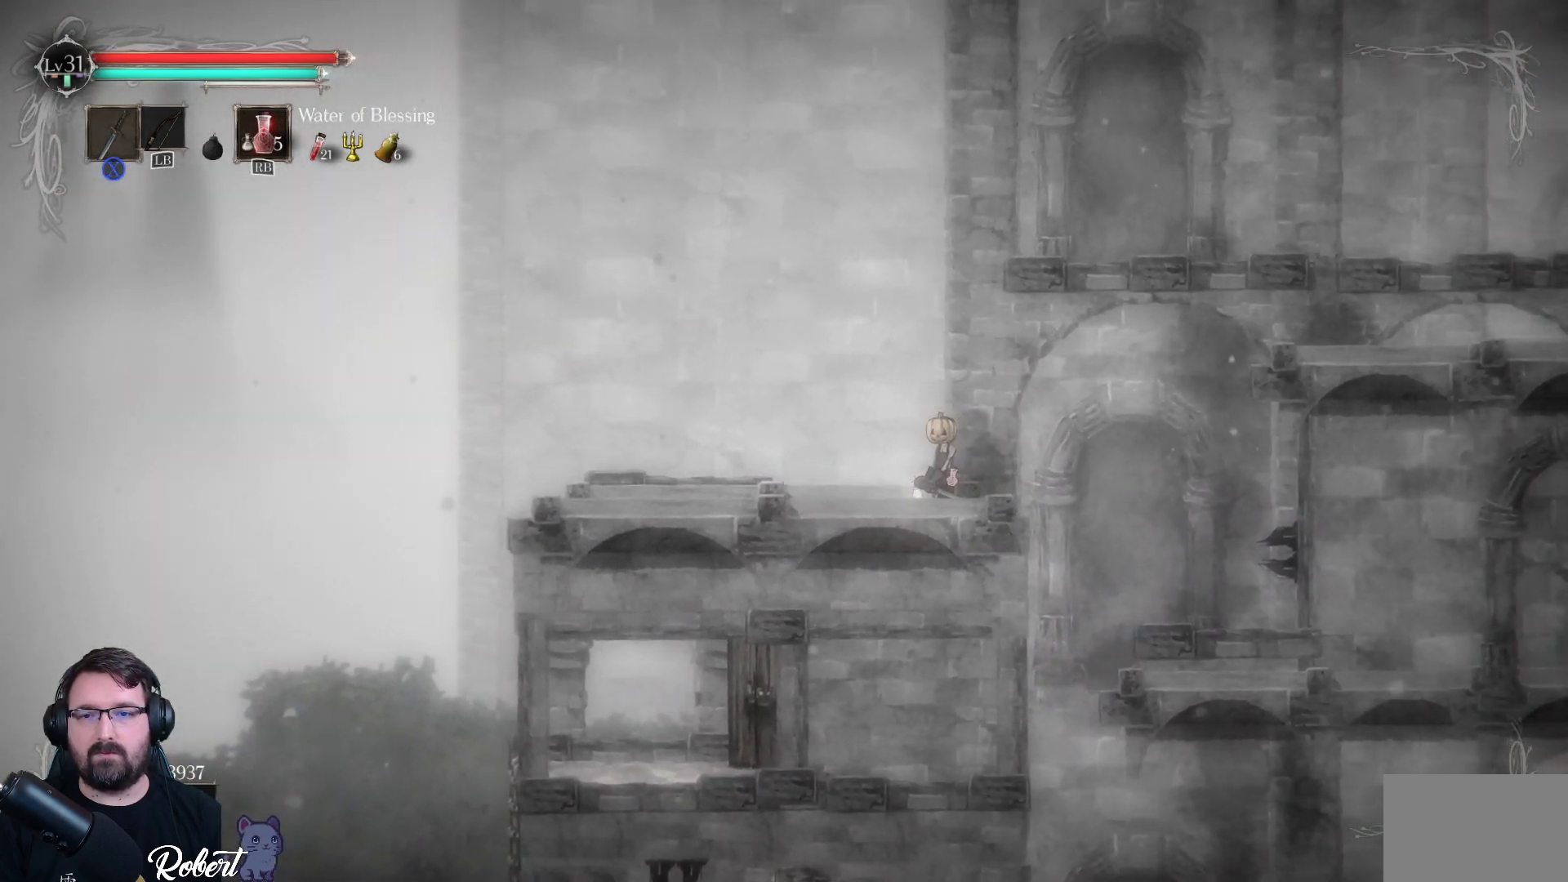
{"buttons": [], "left_stick": "up-left", "right_stick": "center", "events": [[167, "left_stick", "up-right"], [333, "A", "down"], [367, "left_stick", "up"], [467, "left_stick", "up-left"], [500, "A", "up"]]}